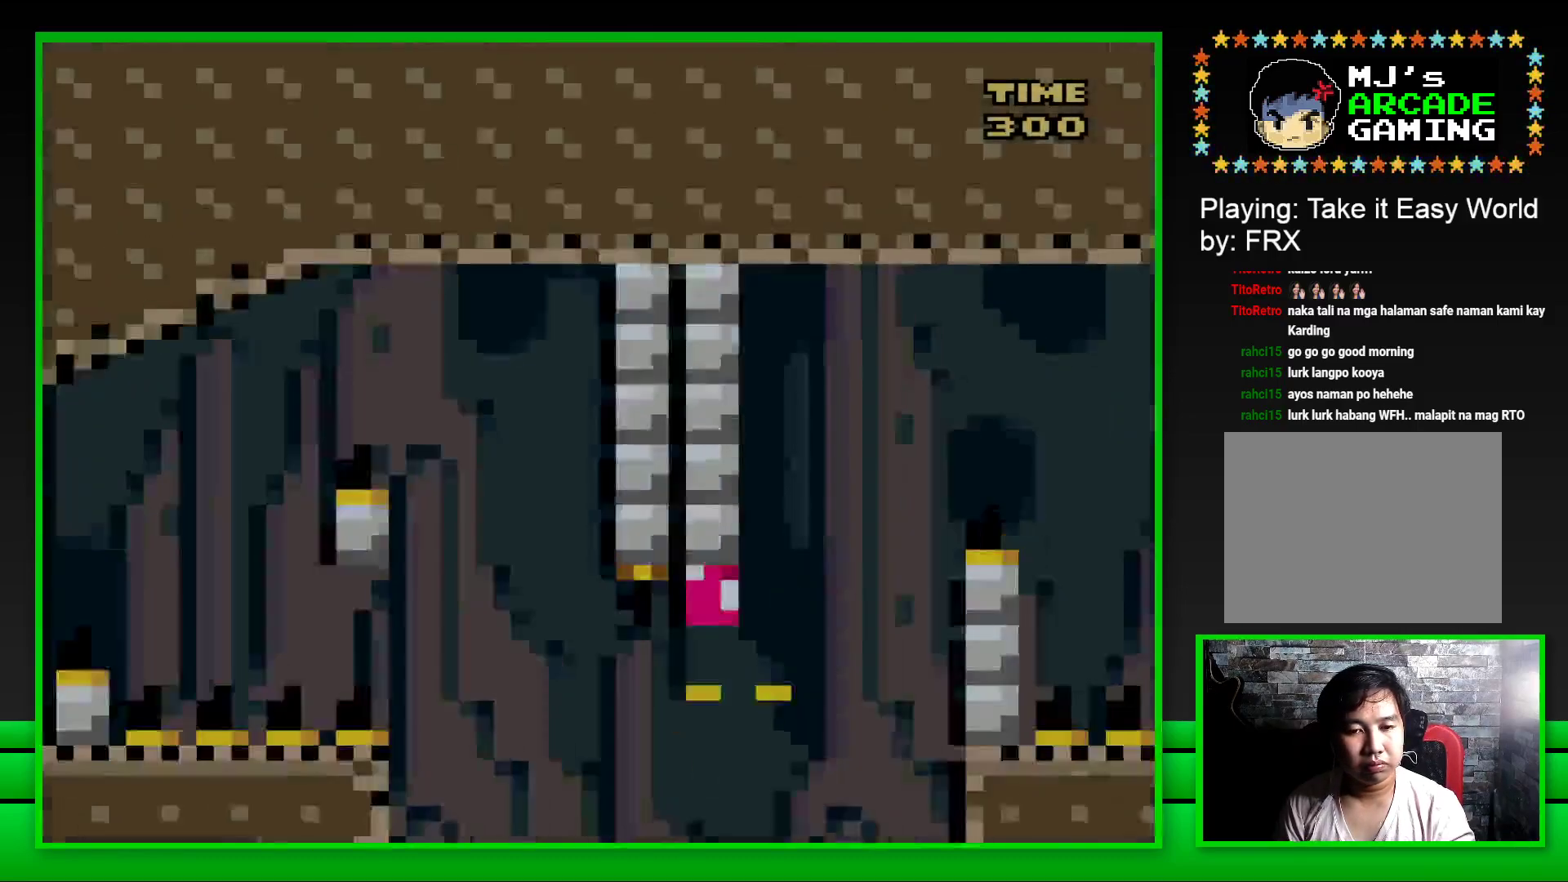
Gameplay with a controller (PlayStation layout); each line is a JSON object with the inputs held at the frame after it. "events" lists button and stick changes between this image and that frame as [ms after this image, input, new state], when the widget could be followed in between. Not read: L3 R3.
{"buttons": ["CROSS", "SQUARE", "DPAD_RIGHT"], "left_stick": "center", "right_stick": "center", "events": [[217, "DPAD_RIGHT", "down"], [283, "CROSS", "down"]]}
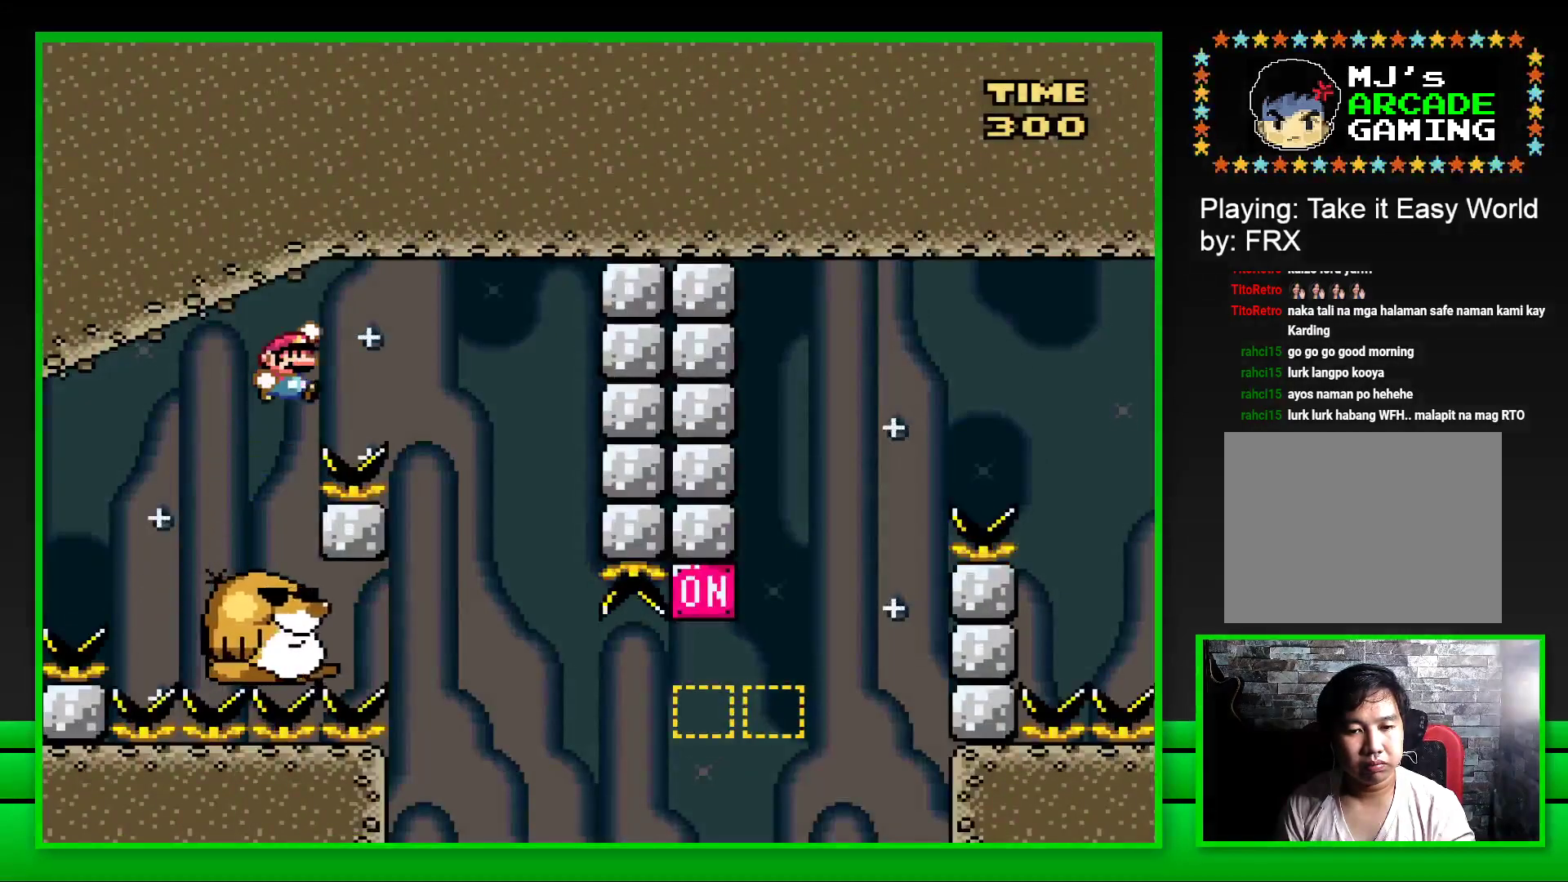
{"buttons": ["SQUARE"], "left_stick": "center", "right_stick": "center", "events": [[67, "CROSS", "up"], [100, "DPAD_RIGHT", "up"], [233, "DPAD_LEFT", "down"], [350, "DPAD_LEFT", "up"]]}
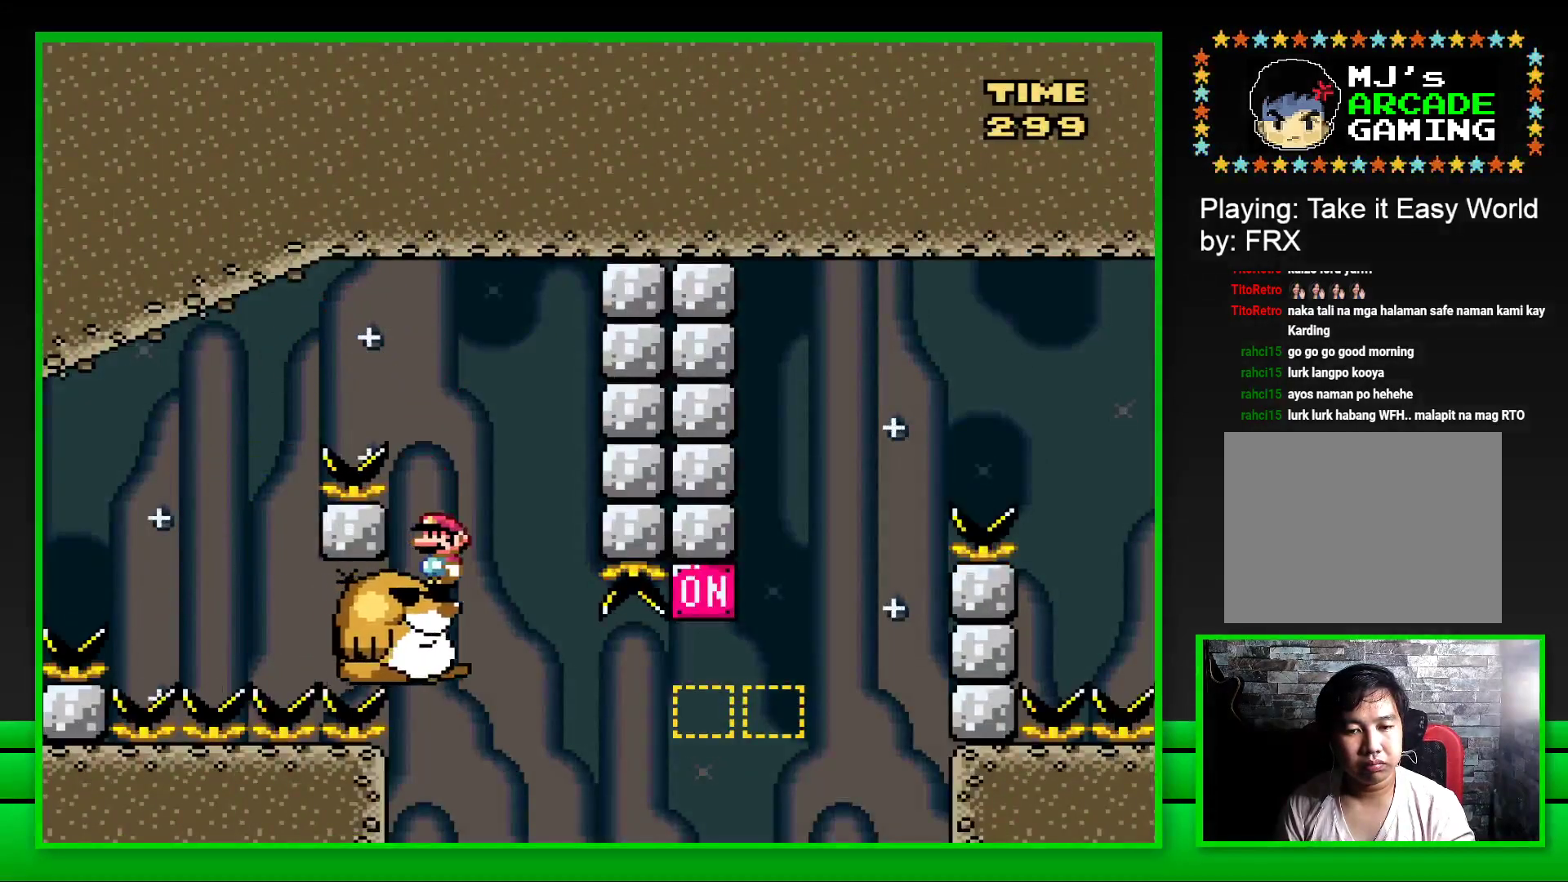
{"buttons": ["SQUARE", "DPAD_RIGHT"], "left_stick": "center", "right_stick": "center", "events": [[433, "DPAD_RIGHT", "down"]]}
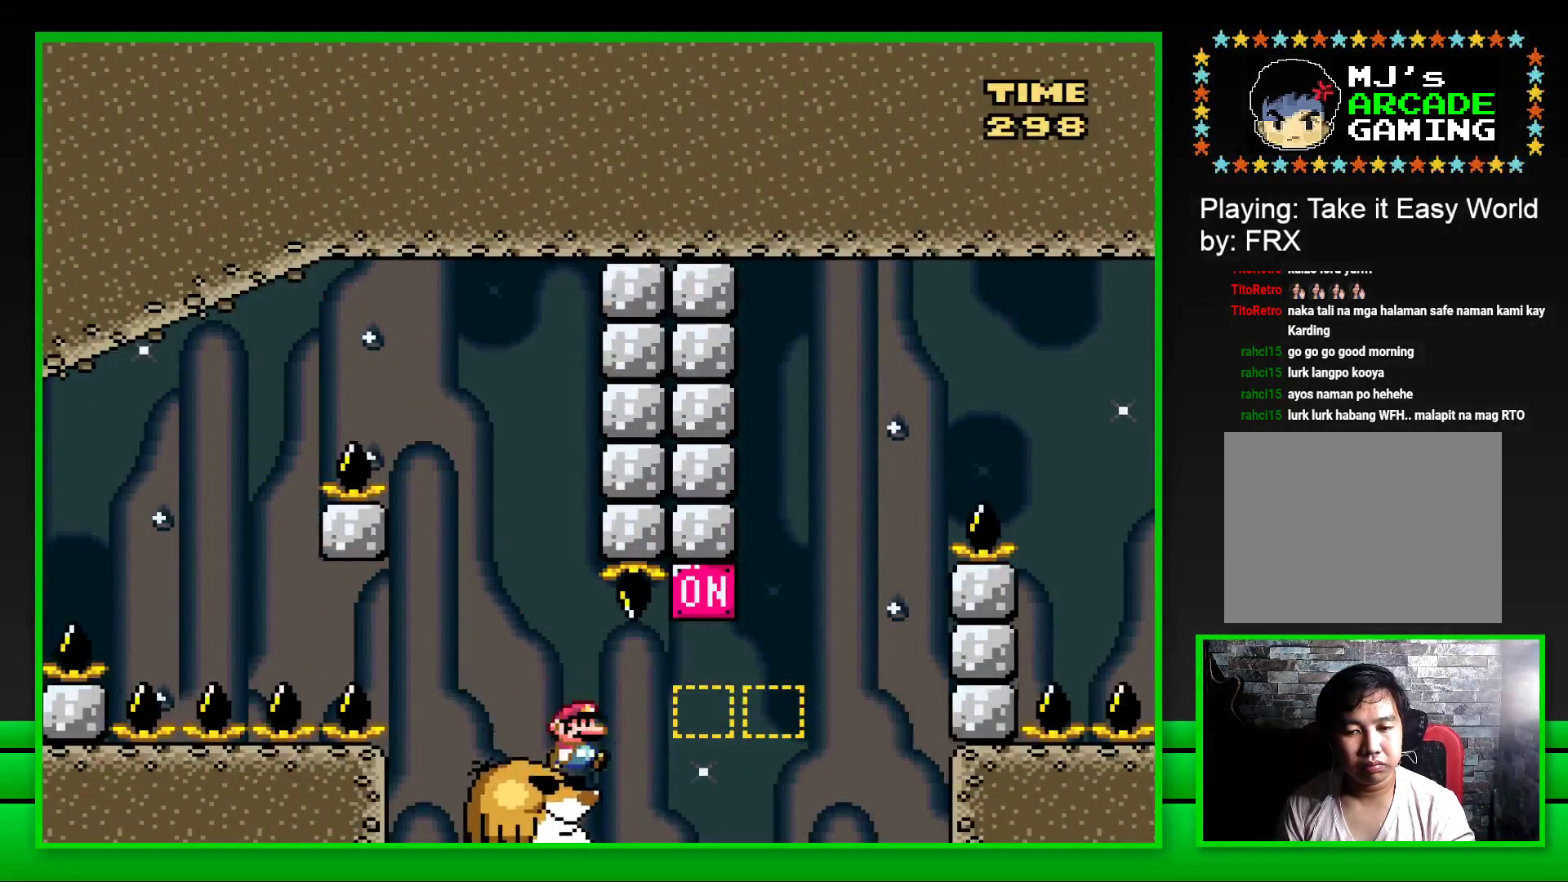
{"buttons": ["CROSS", "SQUARE", "DPAD_RIGHT"], "left_stick": "center", "right_stick": "center", "events": [[83, "CROSS", "down"], [267, "CROSS", "up"], [417, "CROSS", "down"]]}
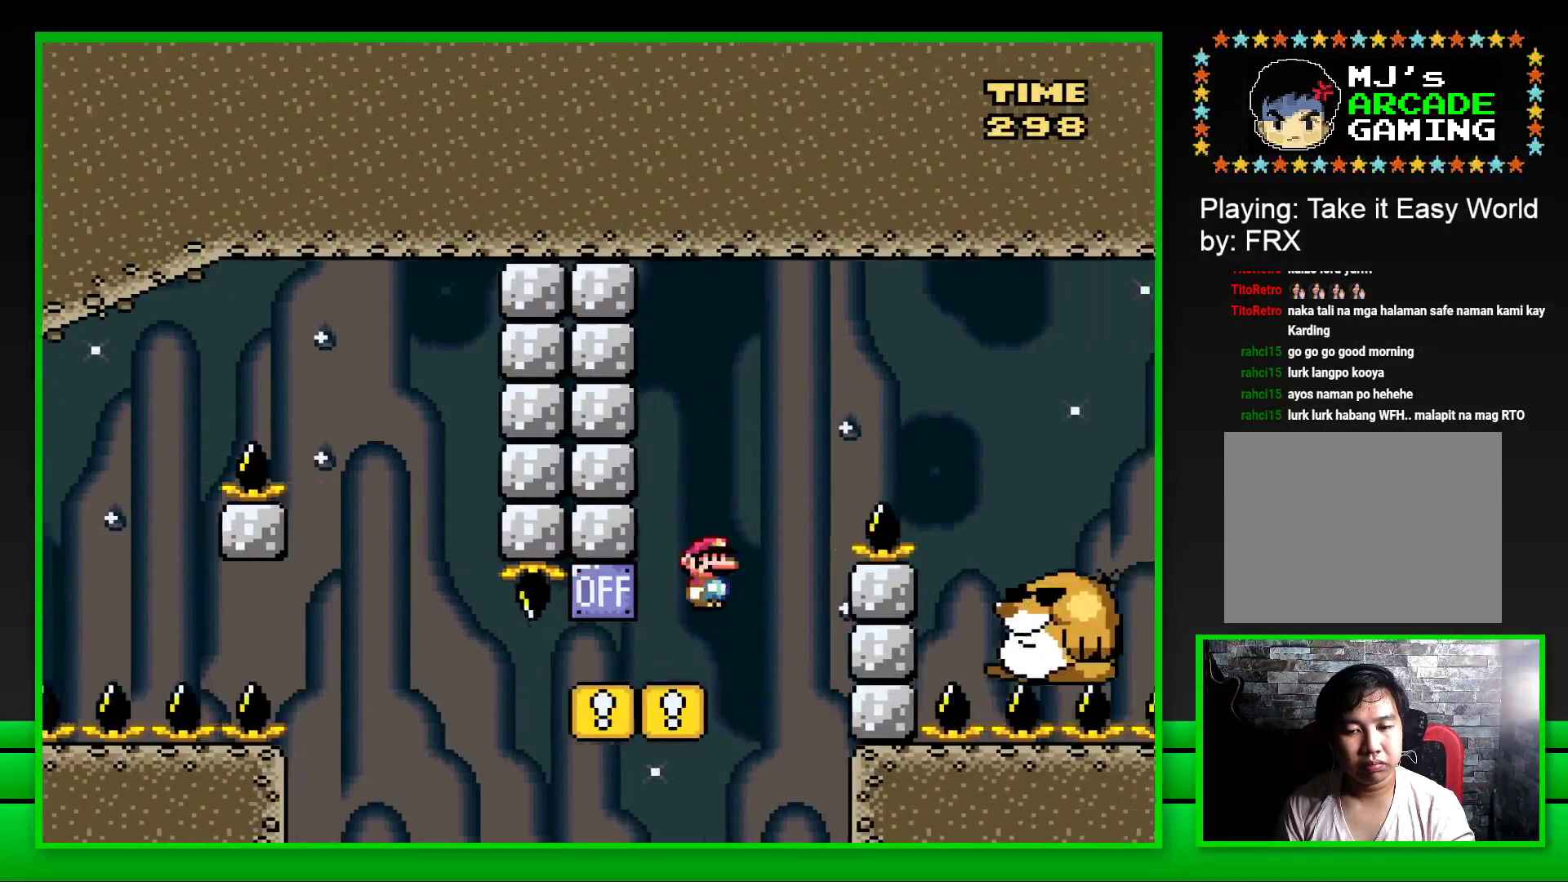
{"buttons": ["SQUARE", "DPAD_LEFT"], "left_stick": "center", "right_stick": "center", "events": [[250, "CROSS", "up"], [367, "DPAD_RIGHT", "up"], [500, "DPAD_LEFT", "down"]]}
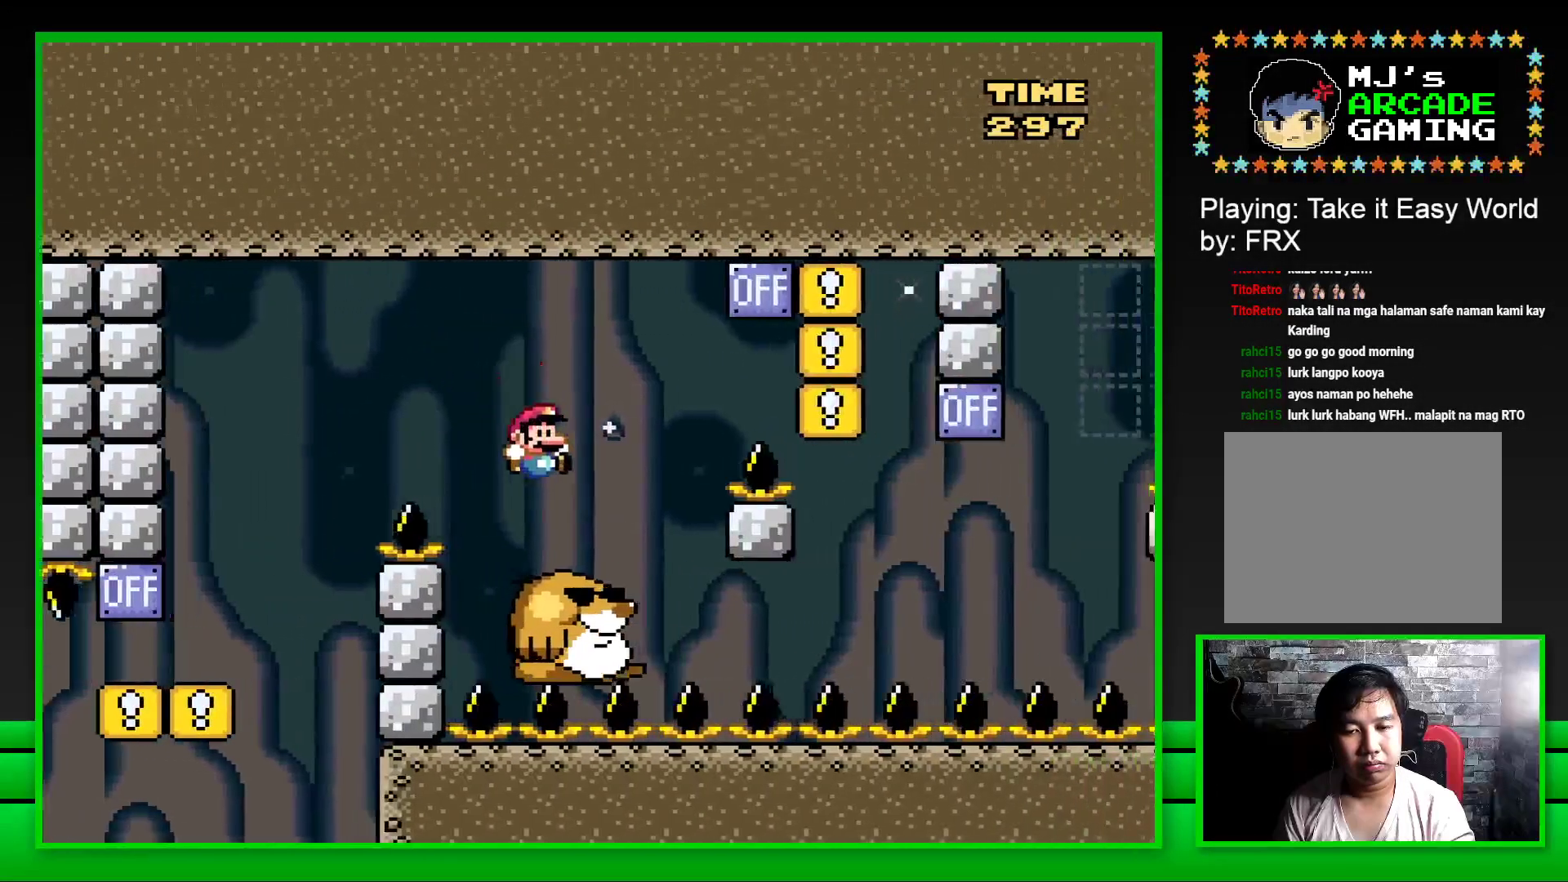
{"buttons": ["CROSS", "SQUARE", "DPAD_RIGHT"], "left_stick": "center", "right_stick": "center", "events": [[117, "DPAD_LEFT", "up"], [283, "DPAD_RIGHT", "down"], [317, "CROSS", "down"]]}
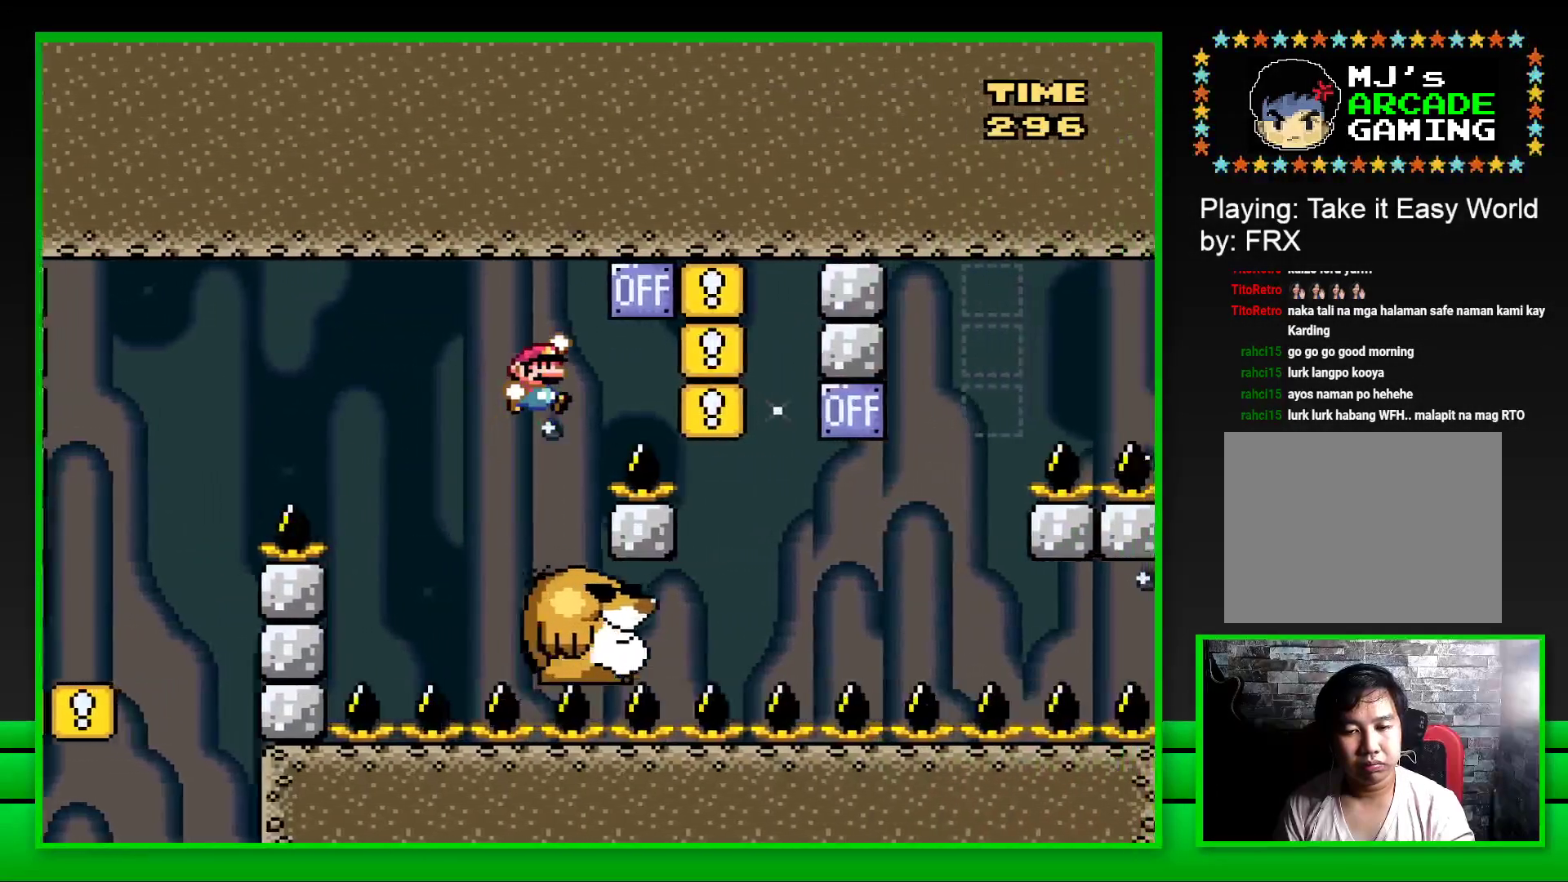
{"buttons": [], "left_stick": "center", "right_stick": "center", "events": [[233, "CROSS", "up"], [250, "DPAD_RIGHT", "up"], [500, "SQUARE", "up"]]}
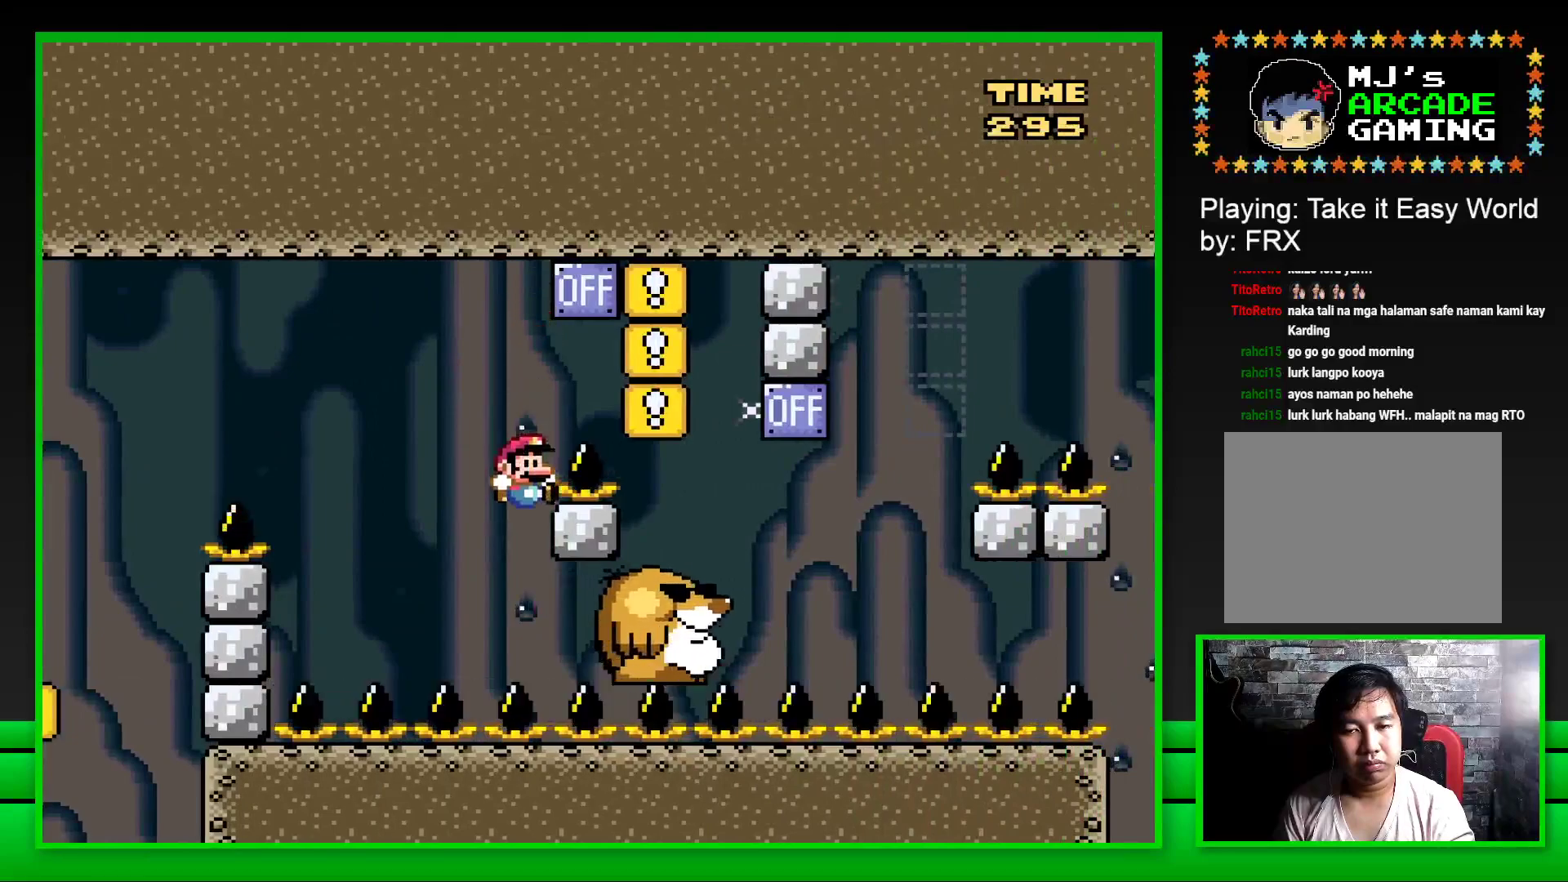
{"buttons": ["CROSS"], "left_stick": "up-left", "right_stick": "center", "events": [[150, "CROSS", "down"], [233, "CROSS", "up"], [267, "left_stick", "up"], [333, "CROSS", "down"], [383, "left_stick", "center"], [400, "CROSS", "up"], [467, "left_stick", "up-left"], [500, "CROSS", "down"]]}
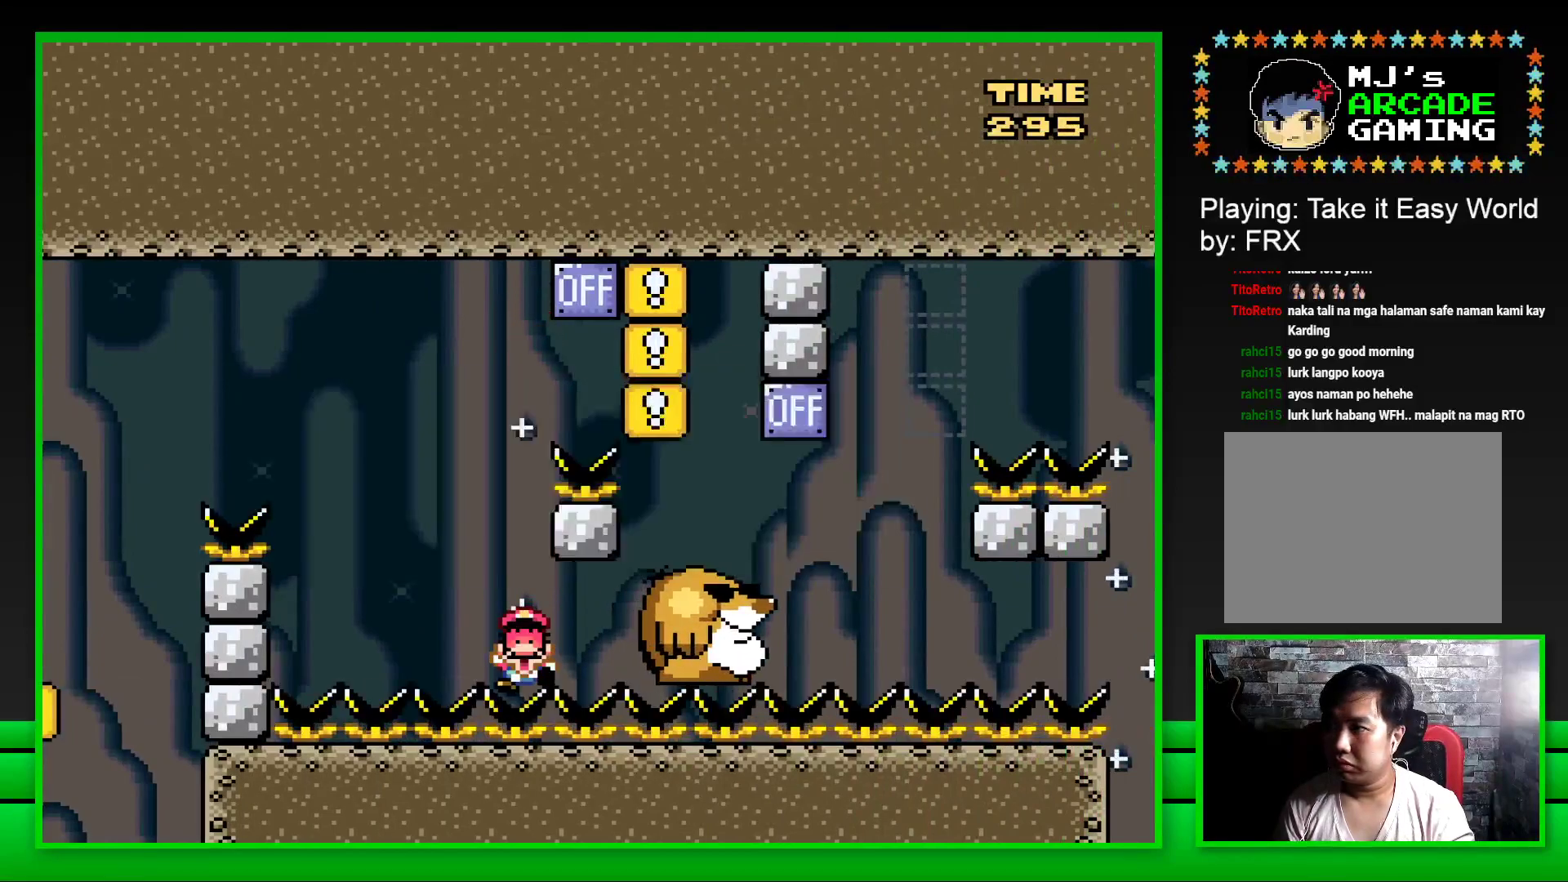
{"buttons": ["CROSS"], "left_stick": "center", "right_stick": "center", "events": [[50, "CROSS", "up"], [117, "CROSS", "down"], [200, "CROSS", "up"], [200, "left_stick", "center"], [267, "CROSS", "down"], [350, "CROSS", "up"], [450, "CROSS", "down"]]}
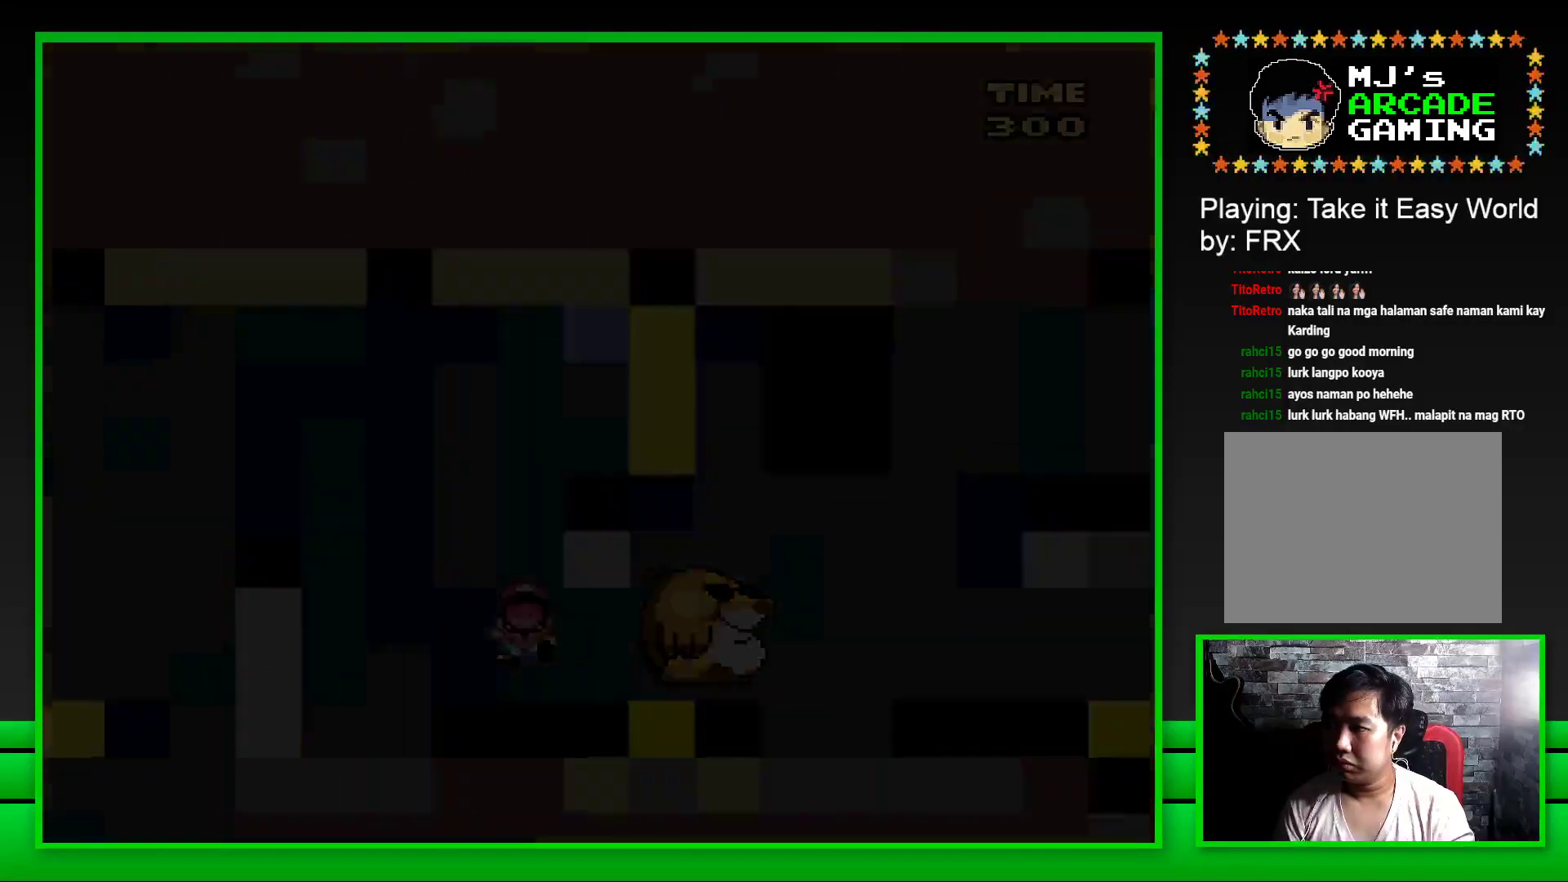
{"buttons": [], "left_stick": "center", "right_stick": "center", "events": [[17, "CROSS", "up"], [100, "CROSS", "down"], [183, "CROSS", "up"], [283, "CROSS", "down"], [350, "CROSS", "up"]]}
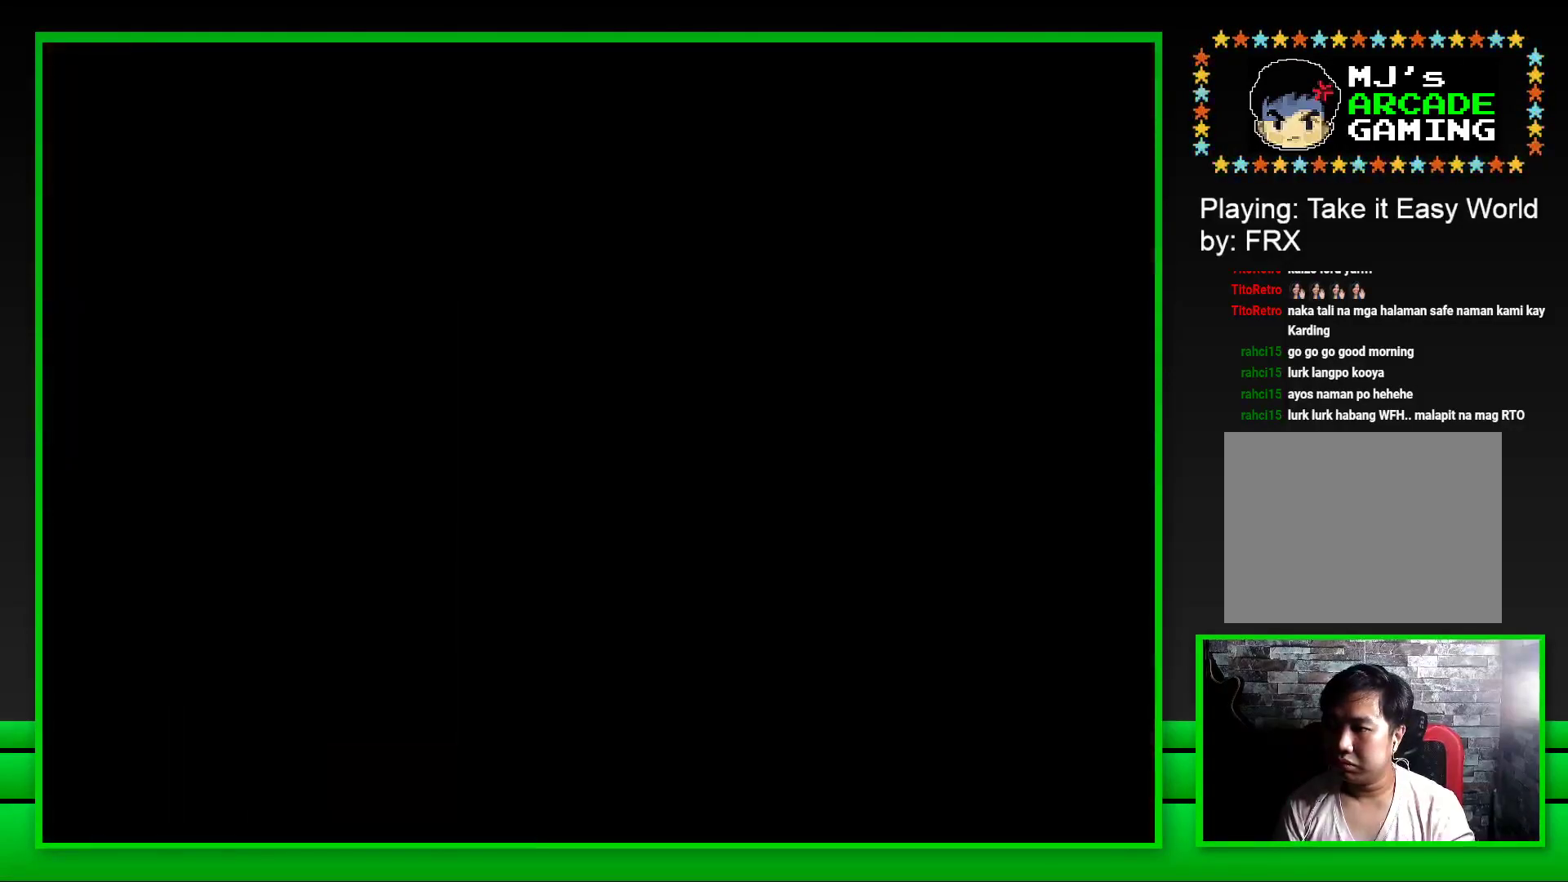
{"buttons": ["SQUARE"], "left_stick": "center", "right_stick": "center", "events": [[50, "SQUARE", "down"], [233, "SQUARE", "up"], [367, "SQUARE", "down"]]}
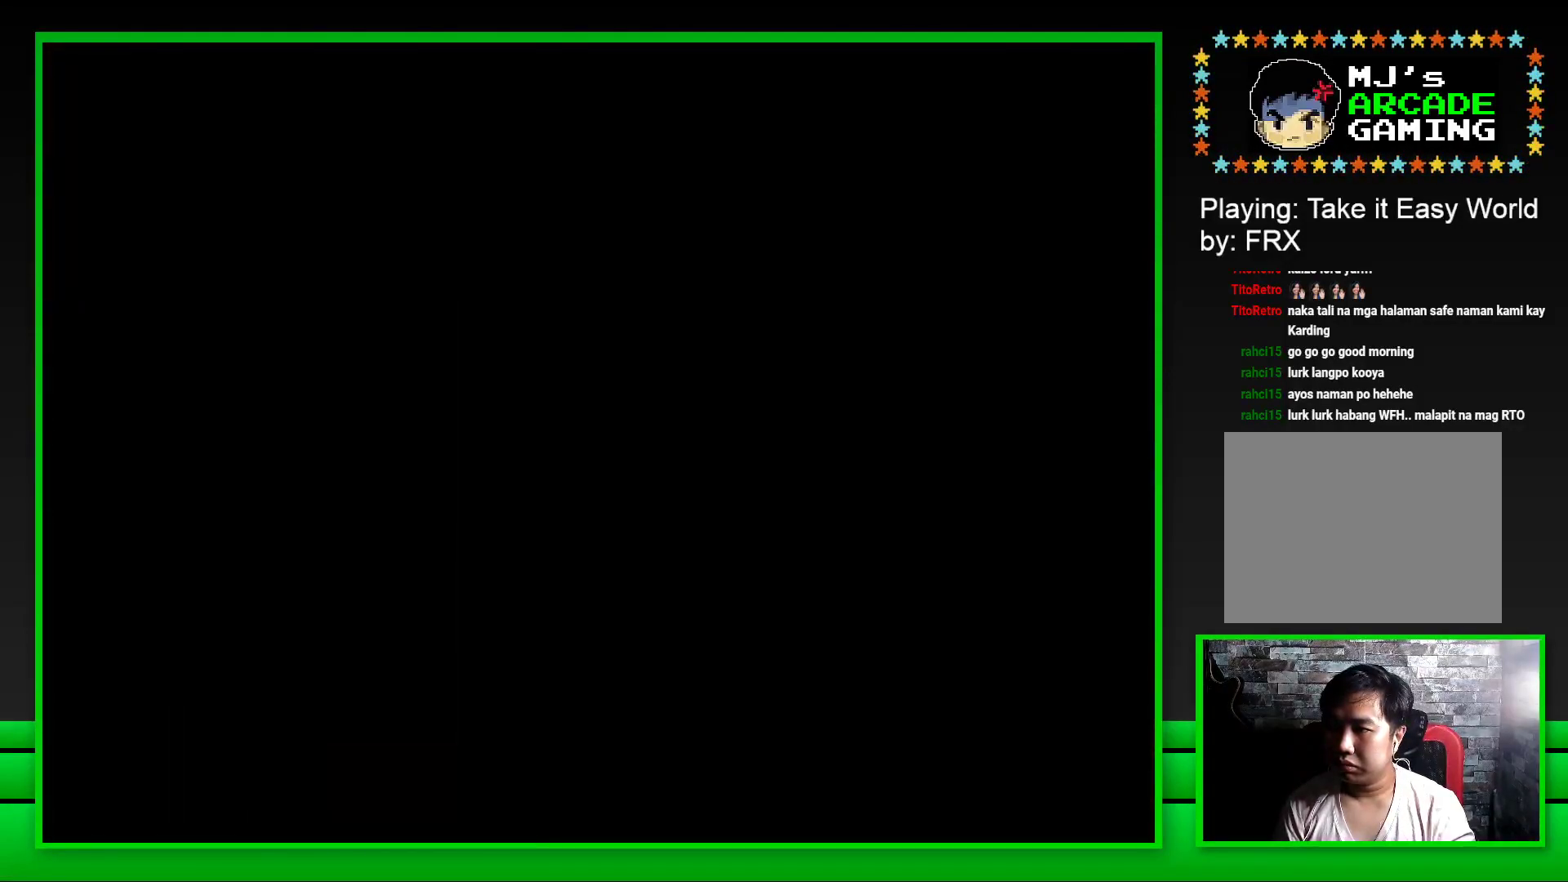
{"buttons": ["SQUARE"], "left_stick": "center", "right_stick": "center", "events": []}
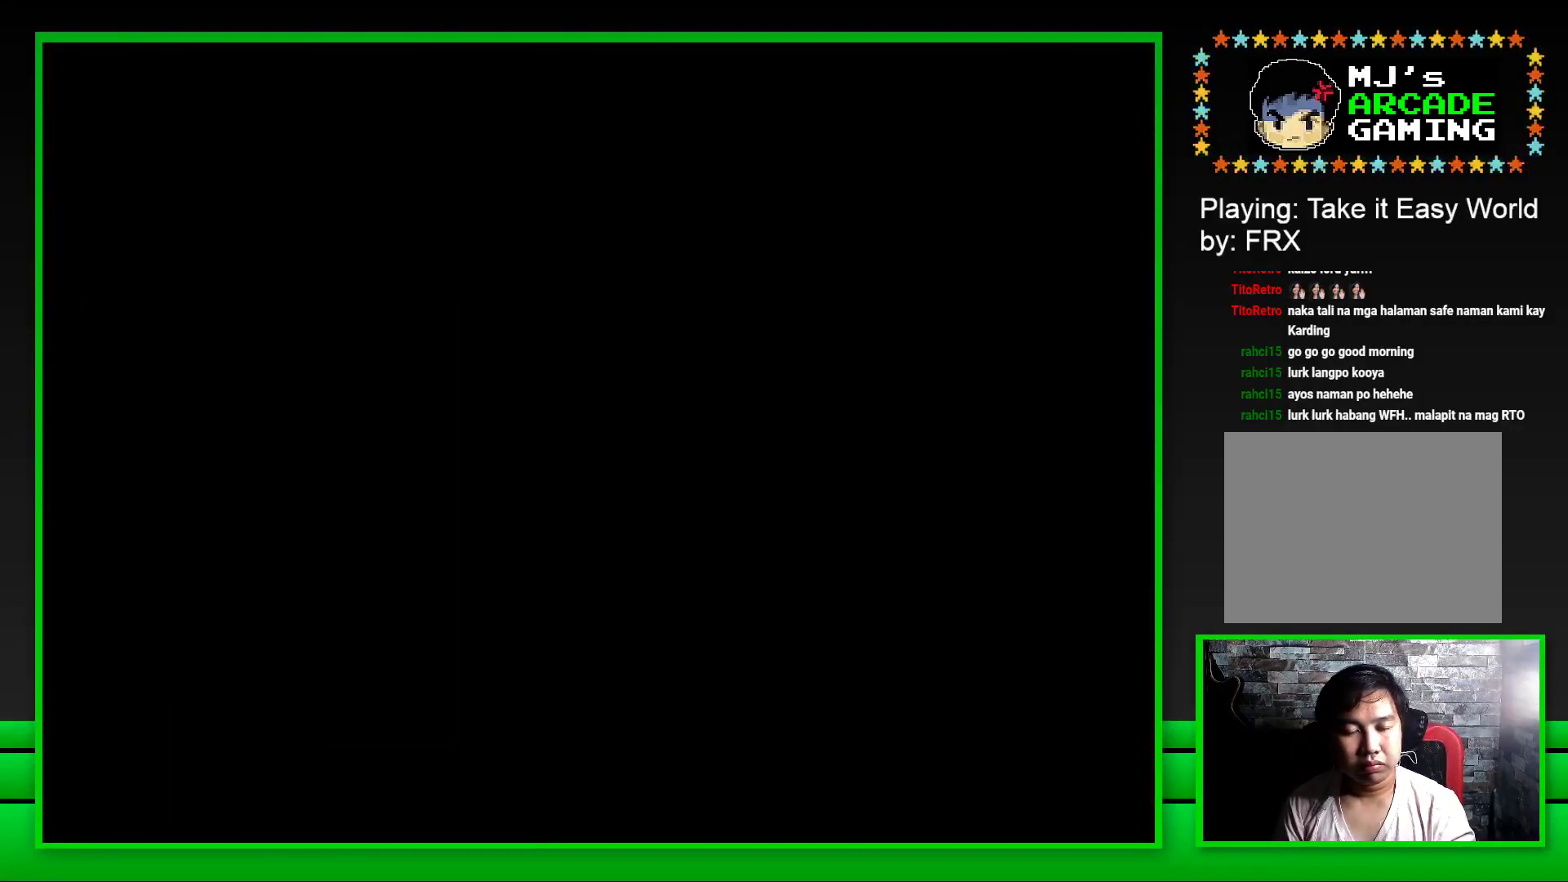
{"buttons": ["SQUARE"], "left_stick": "center", "right_stick": "center", "events": []}
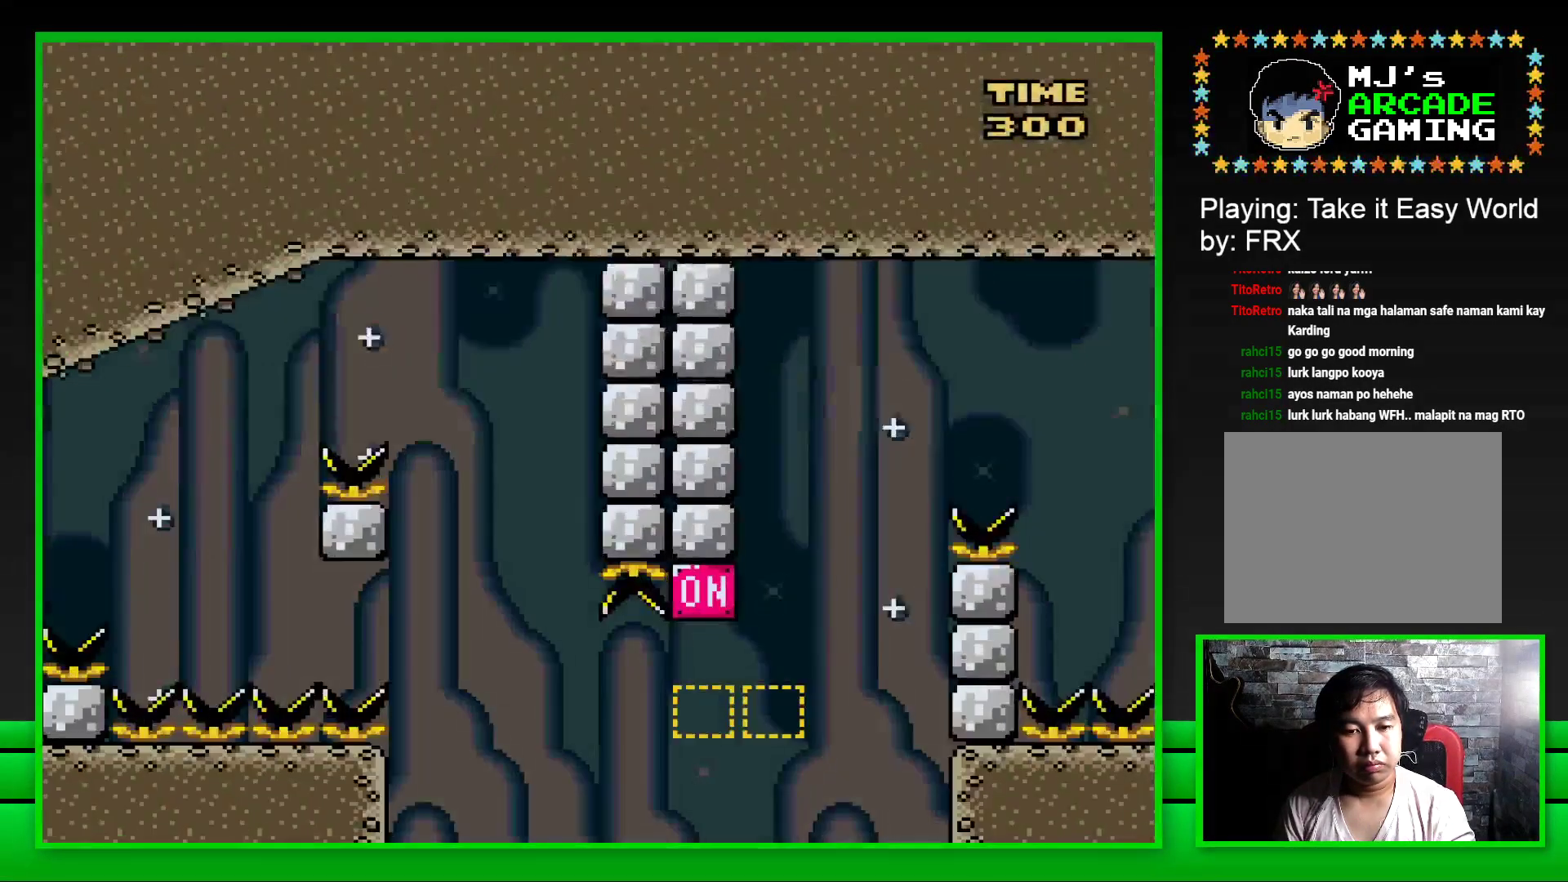
{"buttons": ["SQUARE"], "left_stick": "center", "right_stick": "center", "events": [[150, "DPAD_RIGHT", "down"], [200, "CROSS", "down"], [483, "CROSS", "up"], [483, "DPAD_RIGHT", "up"]]}
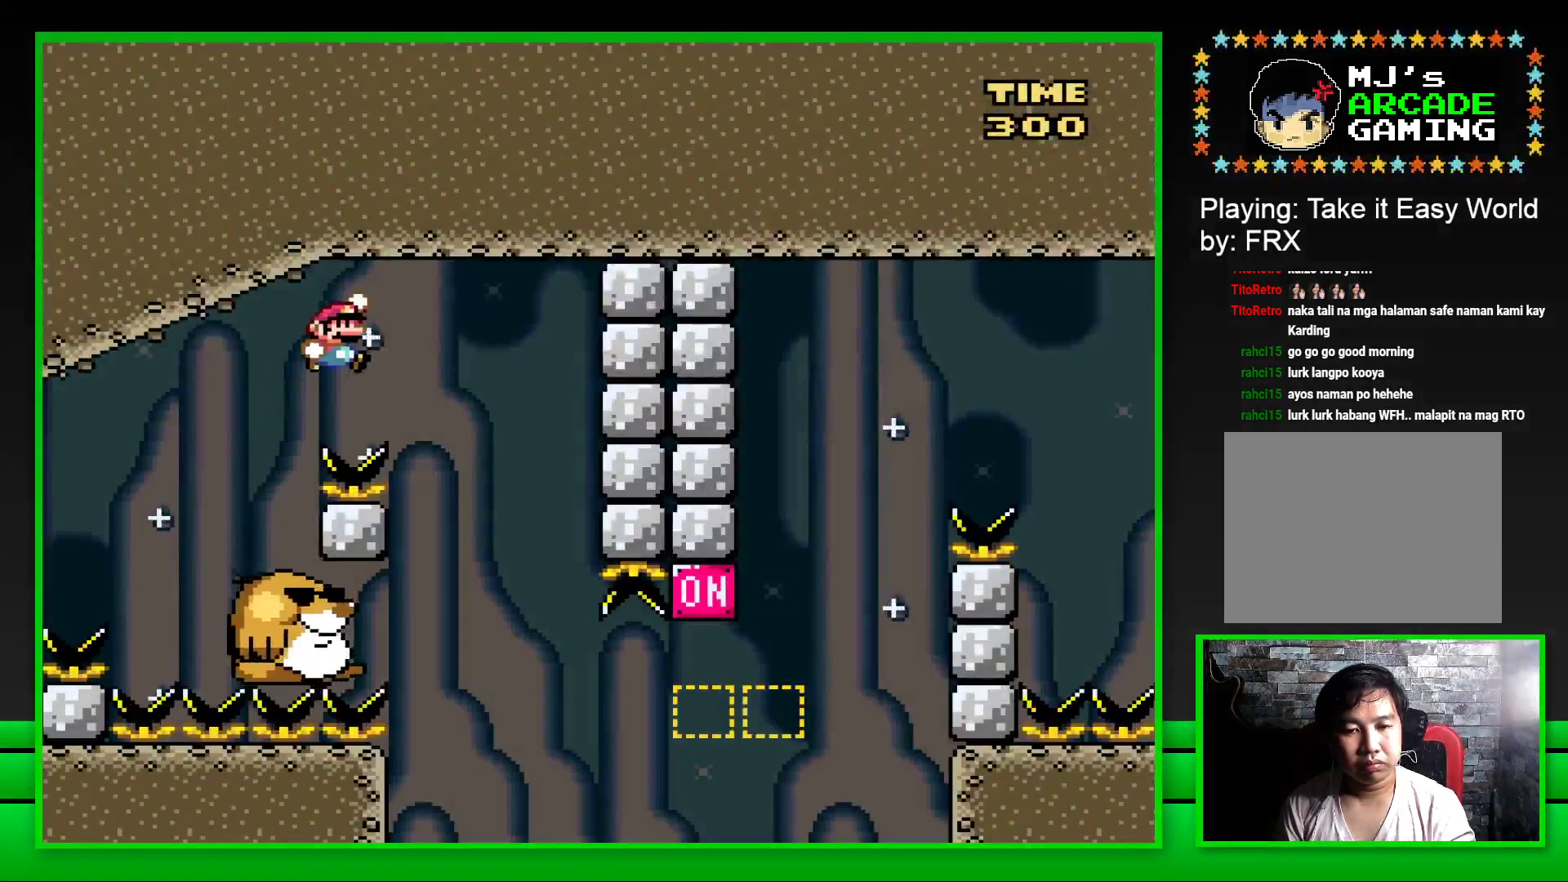
{"buttons": ["SQUARE"], "left_stick": "center", "right_stick": "center", "events": [[150, "DPAD_LEFT", "down"], [283, "DPAD_LEFT", "up"]]}
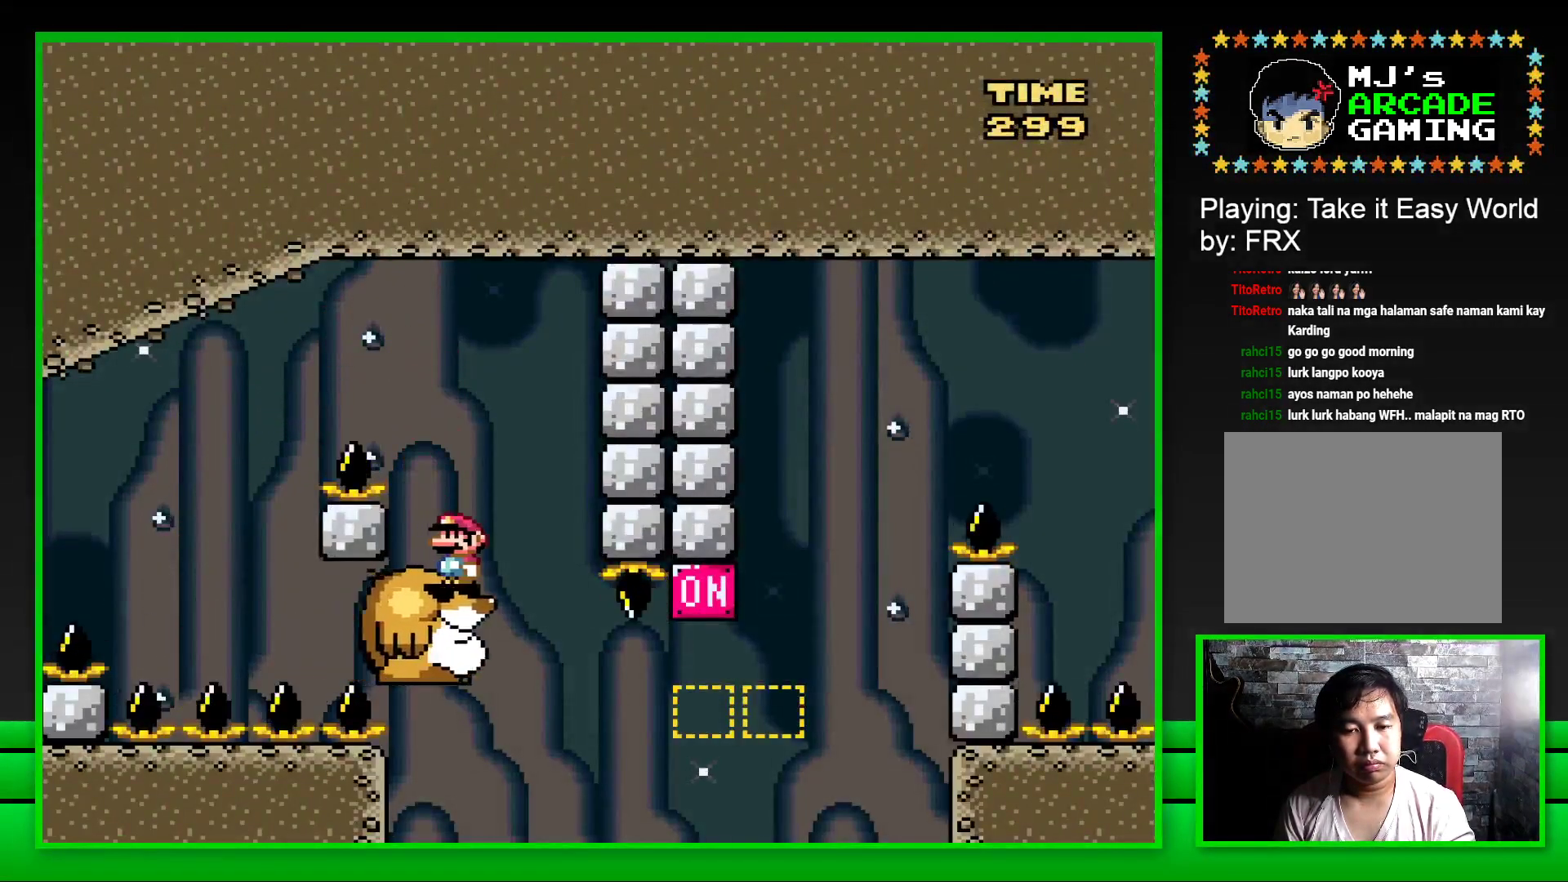
{"buttons": ["SQUARE", "DPAD_RIGHT"], "left_stick": "center", "right_stick": "center", "events": [[317, "DPAD_RIGHT", "down"]]}
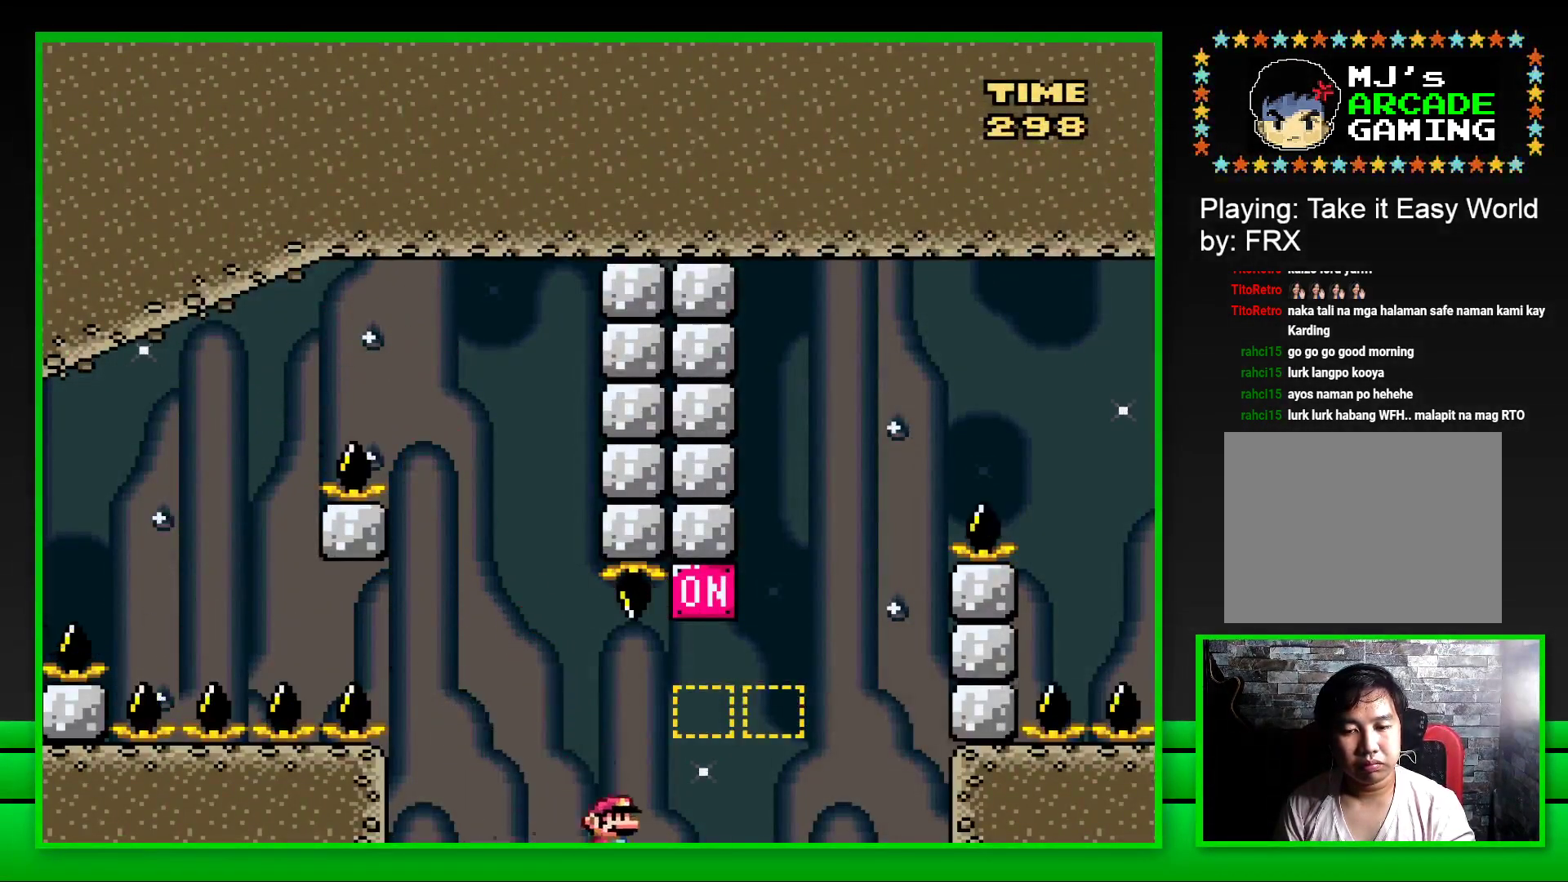
{"buttons": ["SQUARE", "DPAD_RIGHT"], "left_stick": "center", "right_stick": "center", "events": [[33, "CROSS", "down"], [233, "CROSS", "up"], [283, "DPAD_RIGHT", "up"], [283, "DPAD_UP", "down"], [383, "DPAD_RIGHT", "down"], [383, "DPAD_UP", "up"]]}
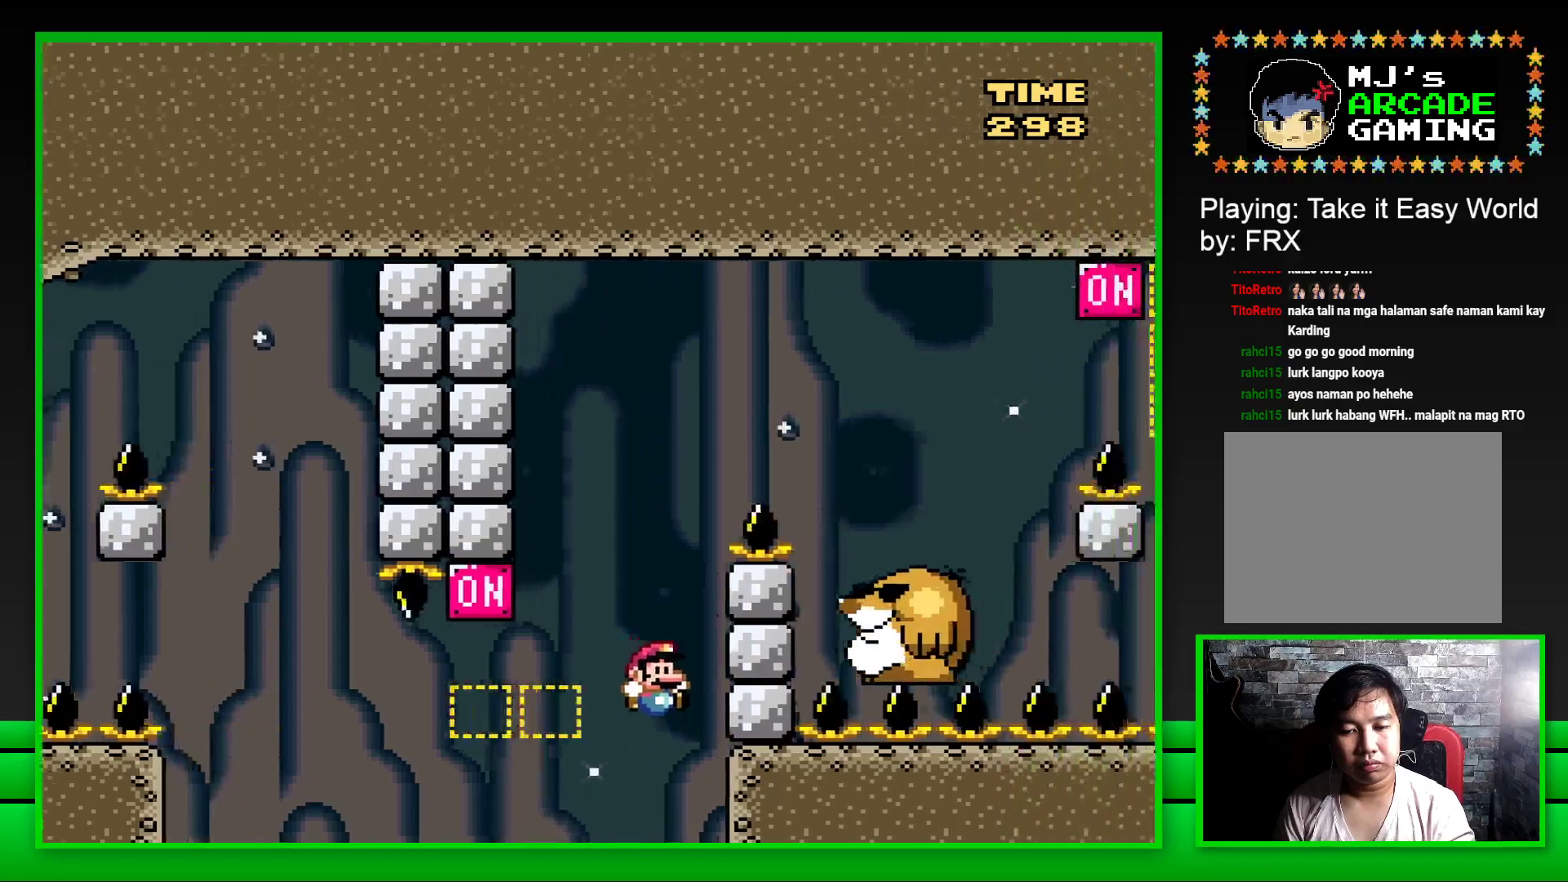
{"buttons": [], "left_stick": "center", "right_stick": "center", "events": [[67, "DPAD_RIGHT", "up"], [67, "SQUARE", "up"], [250, "CROSS", "down"], [350, "CROSS", "up"], [400, "left_stick", "up-left"], [500, "left_stick", "center"]]}
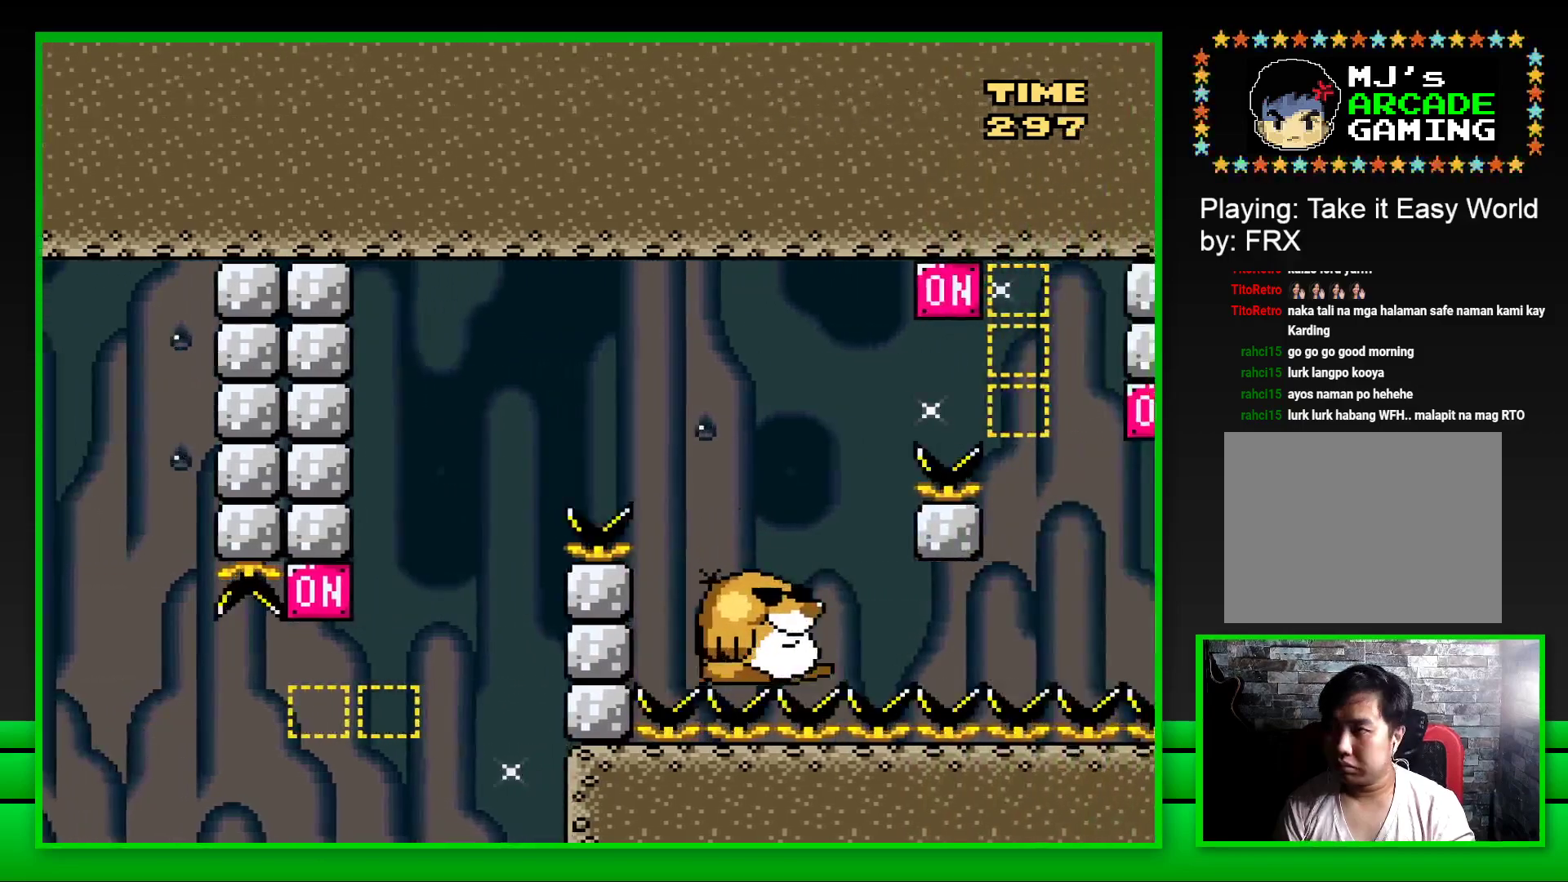
{"buttons": [], "left_stick": "center", "right_stick": "center", "events": [[67, "CROSS", "down"], [67, "left_stick", "up-left"], [150, "CROSS", "up"], [167, "left_stick", "center"], [233, "CROSS", "down"], [233, "left_stick", "up-left"], [317, "CROSS", "up"], [333, "left_stick", "center"], [400, "CROSS", "down"], [483, "CROSS", "up"]]}
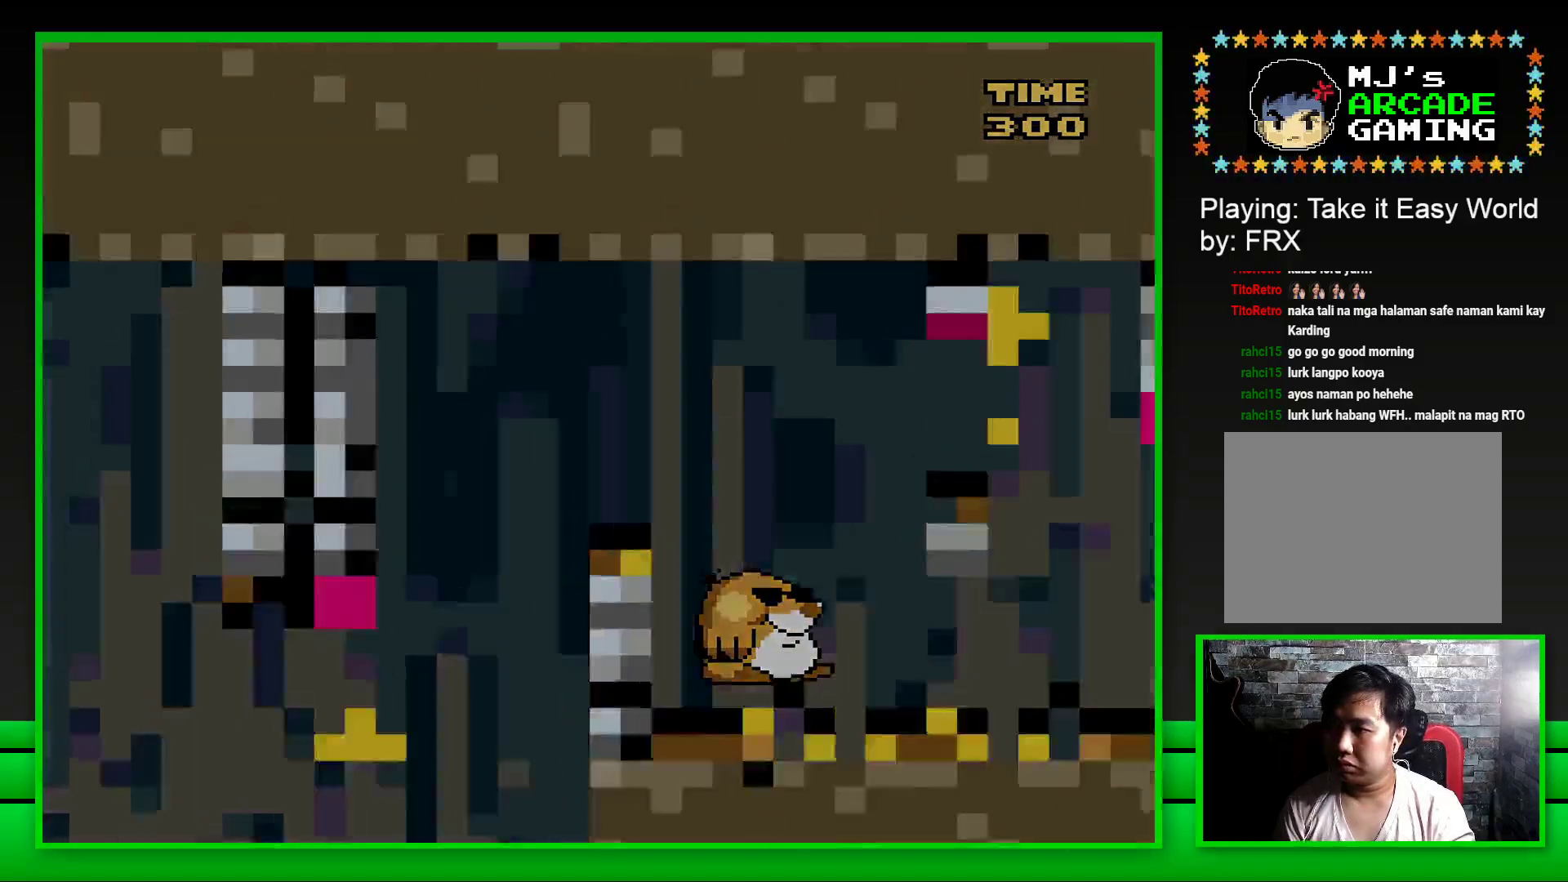
{"buttons": [], "left_stick": "center", "right_stick": "center", "events": [[83, "CROSS", "down"], [150, "CROSS", "up"], [233, "CROSS", "down"], [317, "CROSS", "up"], [400, "CROSS", "down"], [467, "CROSS", "up"]]}
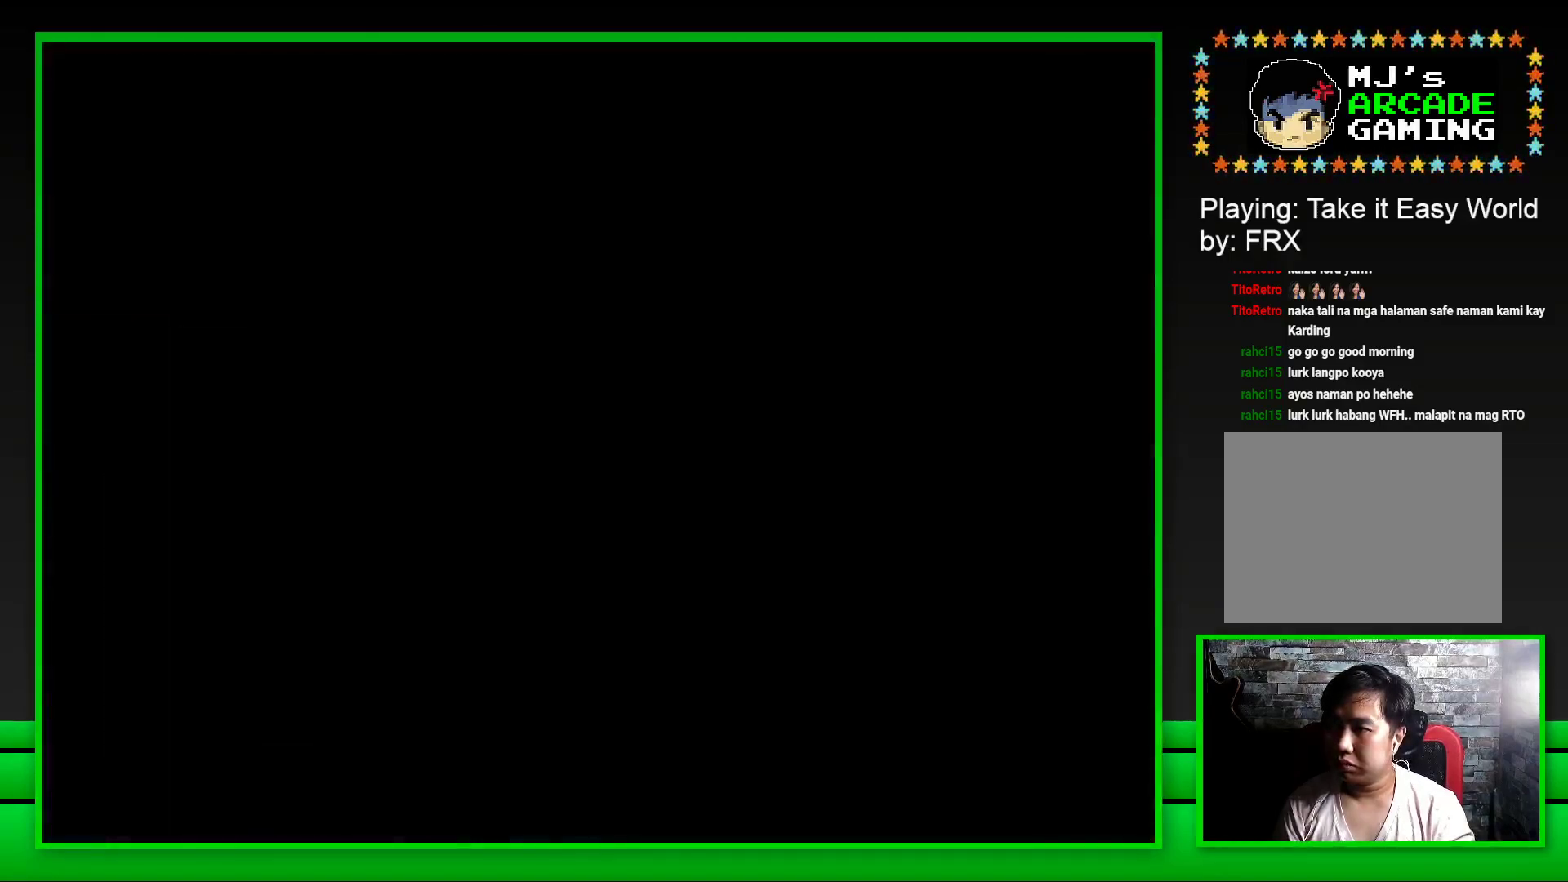
{"buttons": [], "left_stick": "center", "right_stick": "center", "events": [[50, "CROSS", "down"], [133, "CROSS", "up"], [367, "CROSS", "down"], [450, "CROSS", "up"]]}
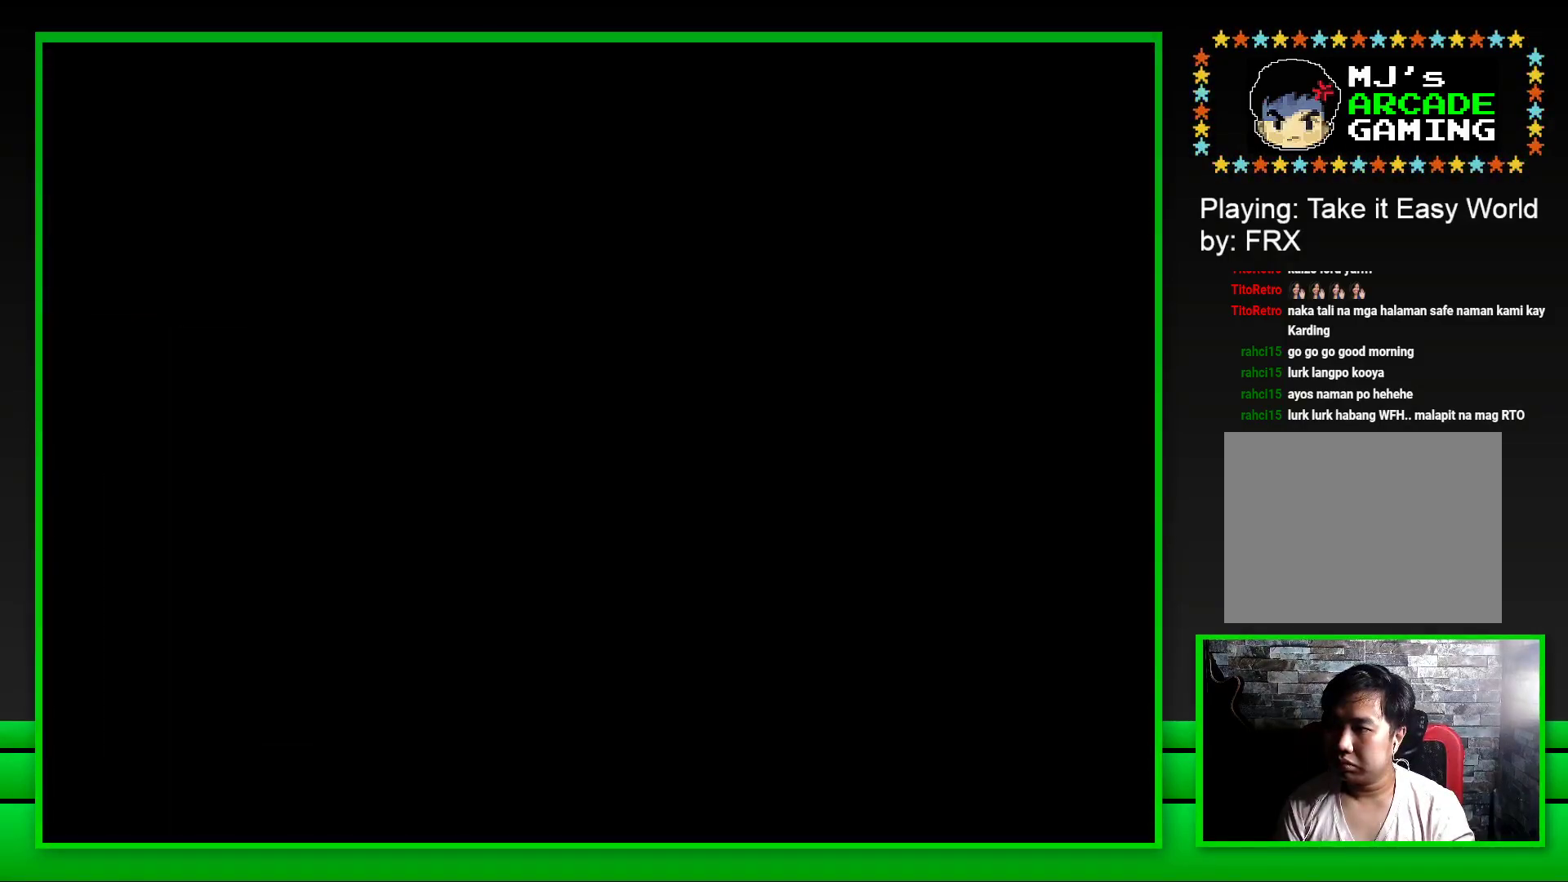
{"buttons": ["SQUARE"], "left_stick": "center", "right_stick": "center", "events": [[50, "CROSS", "down"], [133, "CROSS", "up"], [367, "SQUARE", "down"]]}
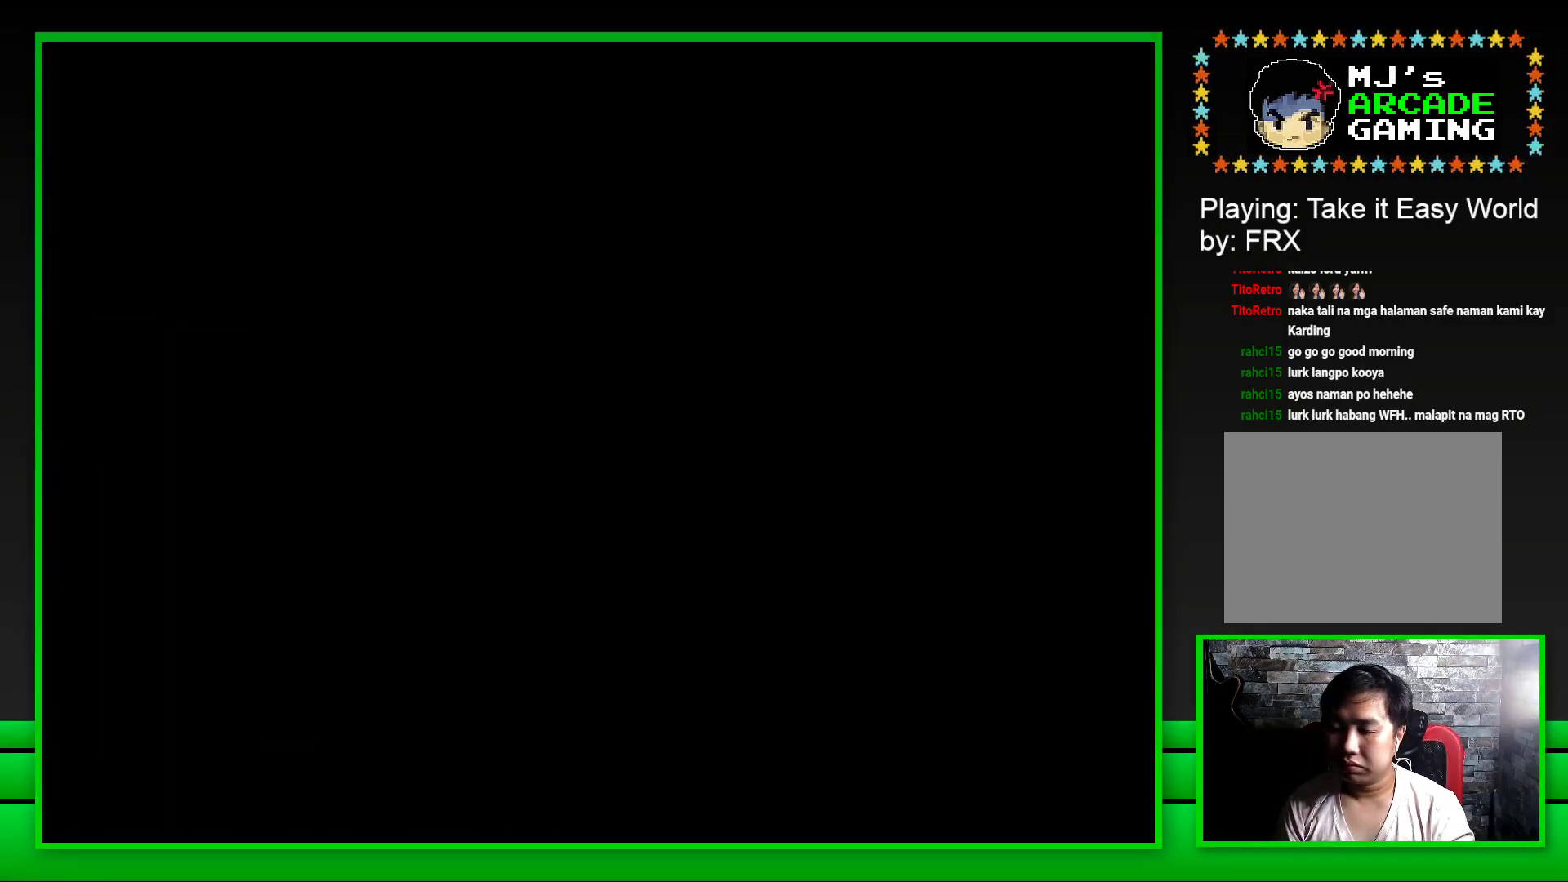
{"buttons": ["SQUARE"], "left_stick": "center", "right_stick": "center", "events": []}
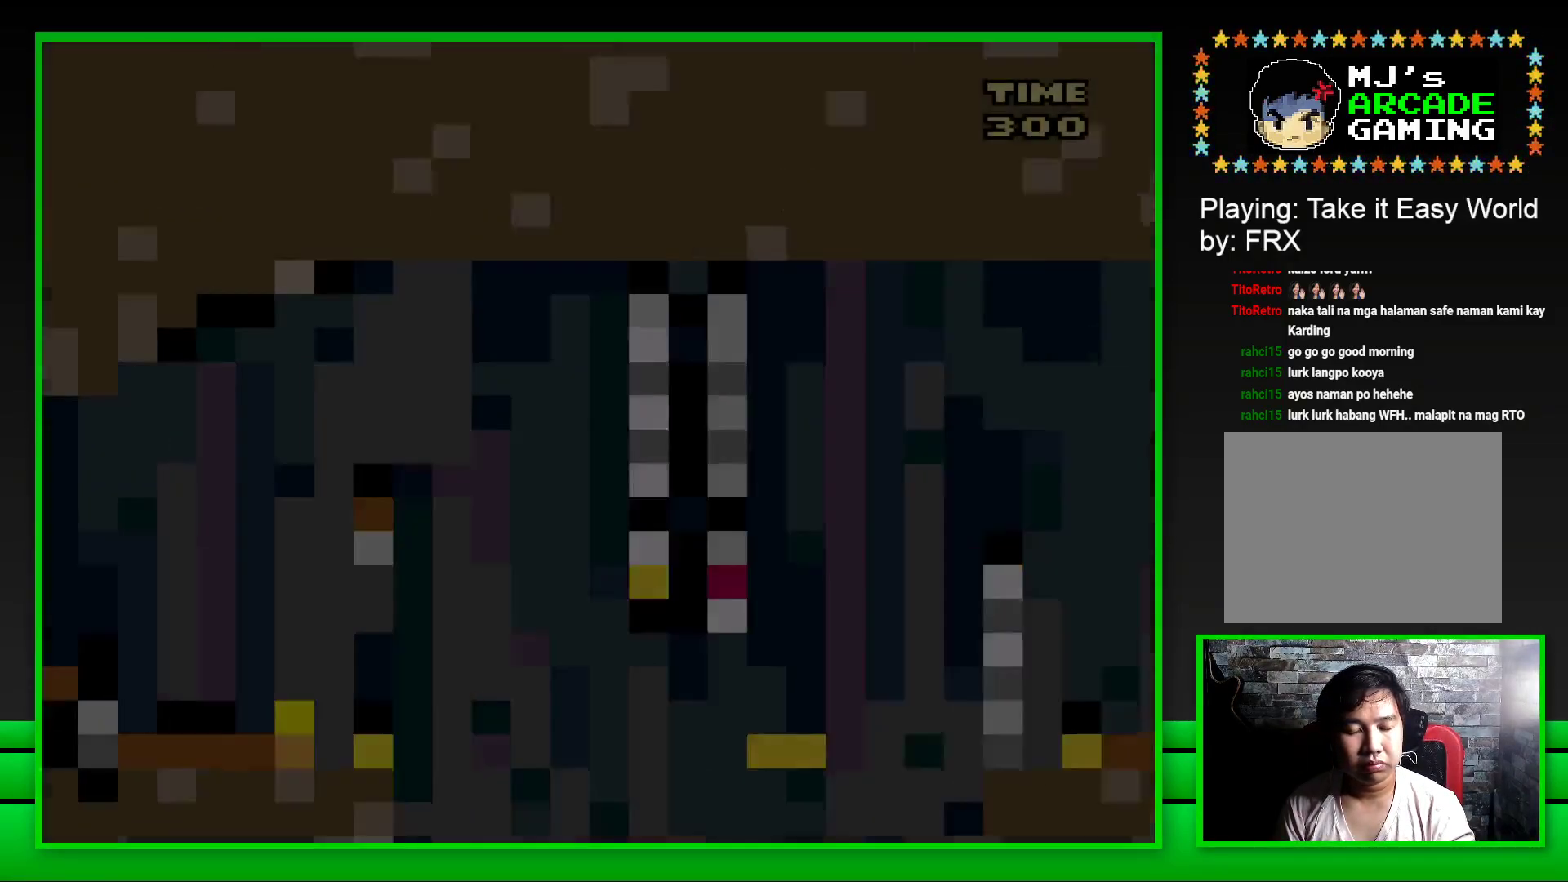
{"buttons": ["CROSS", "SQUARE", "DPAD_RIGHT"], "left_stick": "center", "right_stick": "center", "events": [[383, "DPAD_RIGHT", "down"], [433, "CROSS", "down"]]}
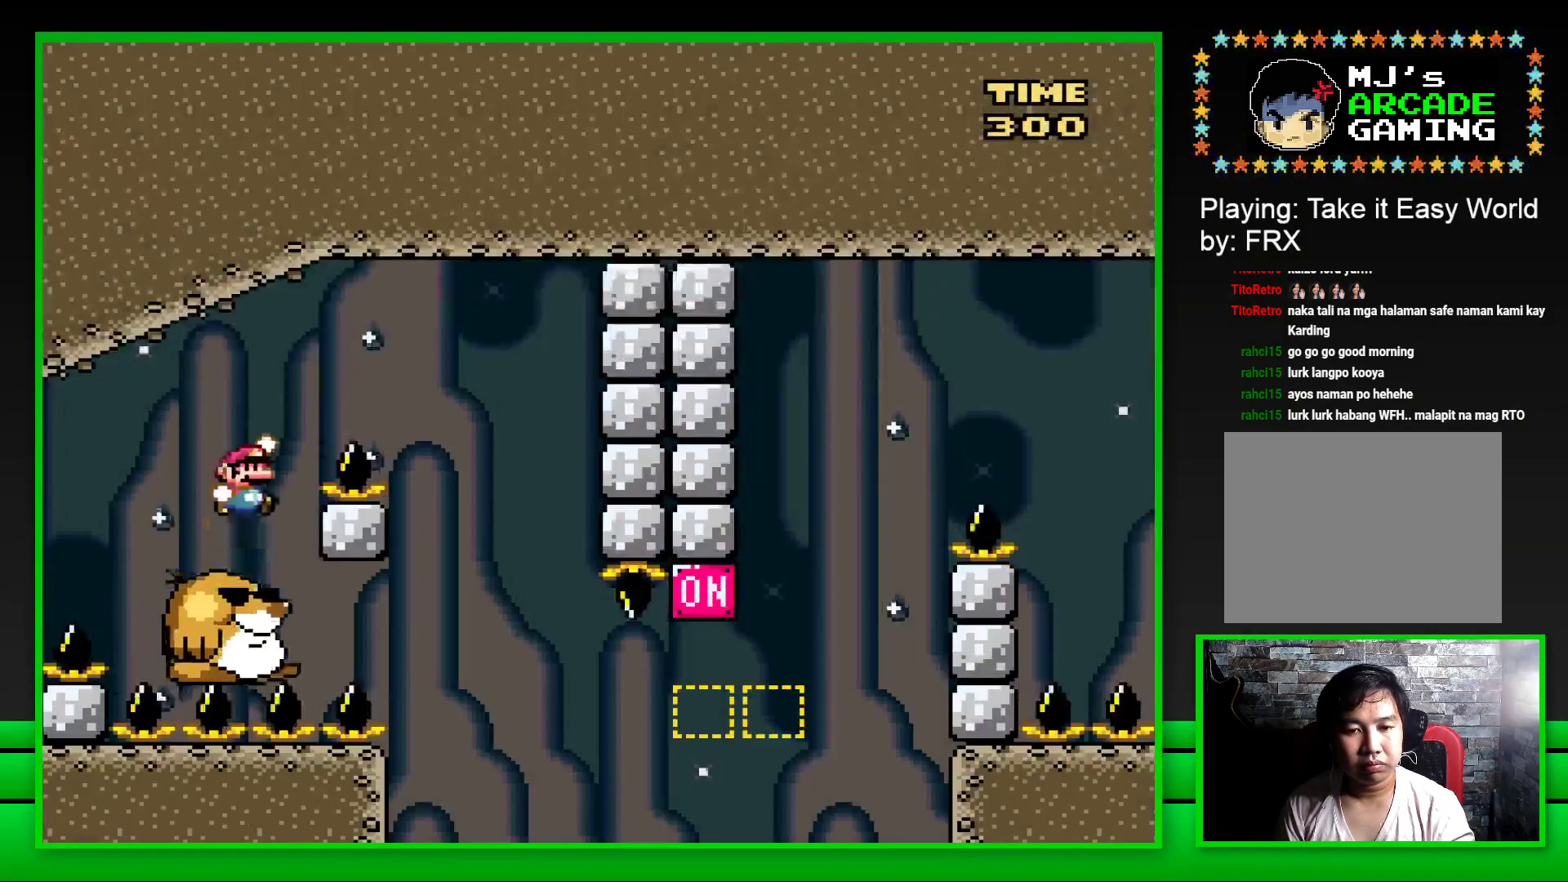
{"buttons": ["SQUARE", "DPAD_LEFT"], "left_stick": "center", "right_stick": "center", "events": [[217, "CROSS", "up"], [267, "DPAD_RIGHT", "up"], [383, "DPAD_LEFT", "down"]]}
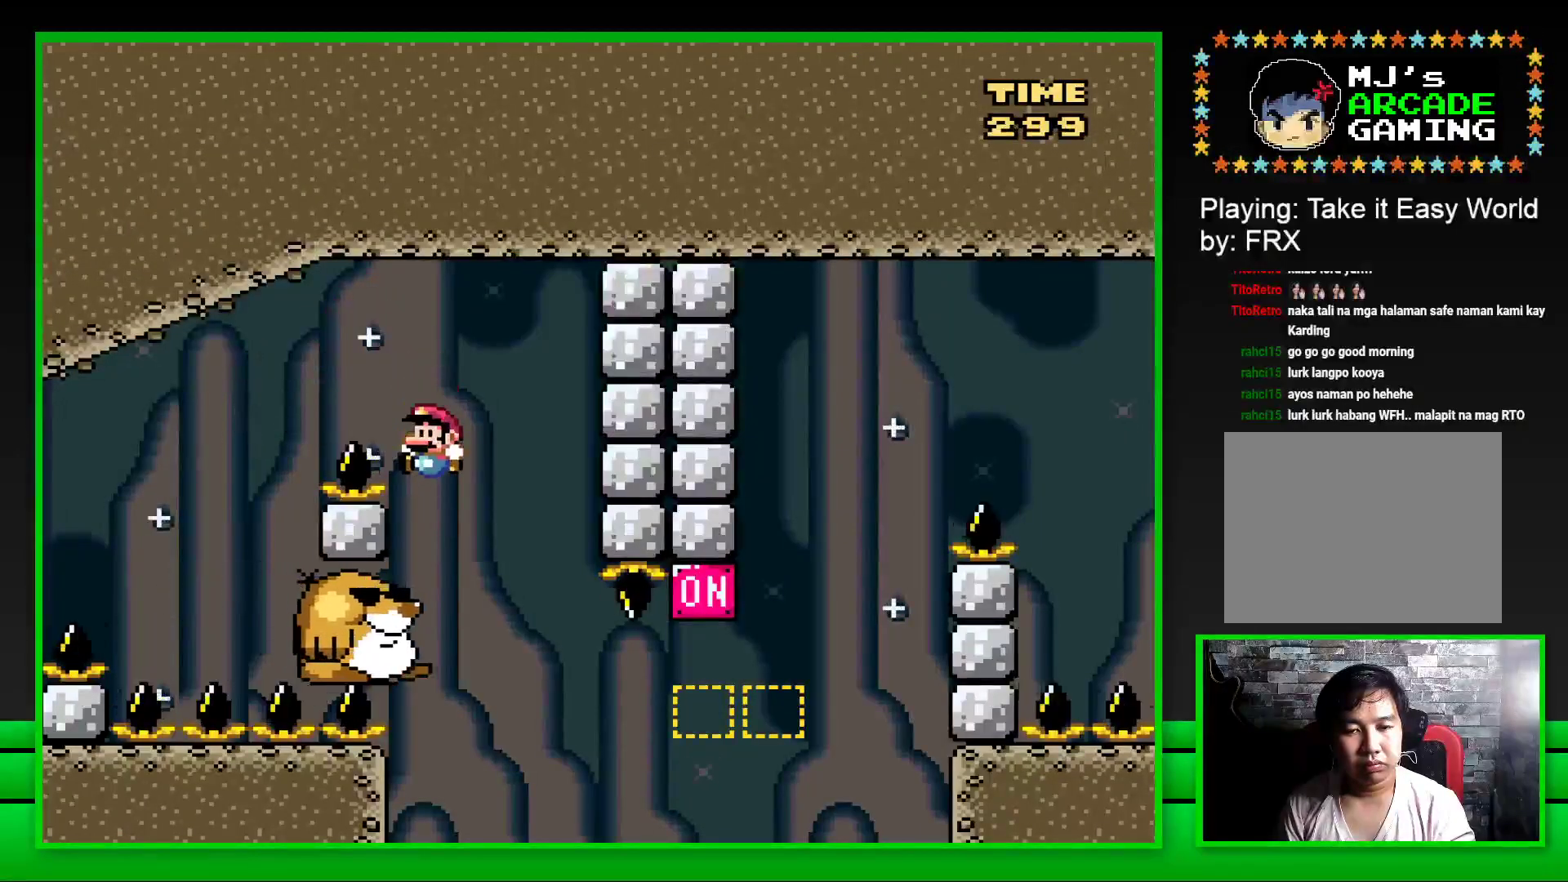
{"buttons": ["SQUARE"], "left_stick": "center", "right_stick": "center", "events": [[17, "DPAD_LEFT", "up"]]}
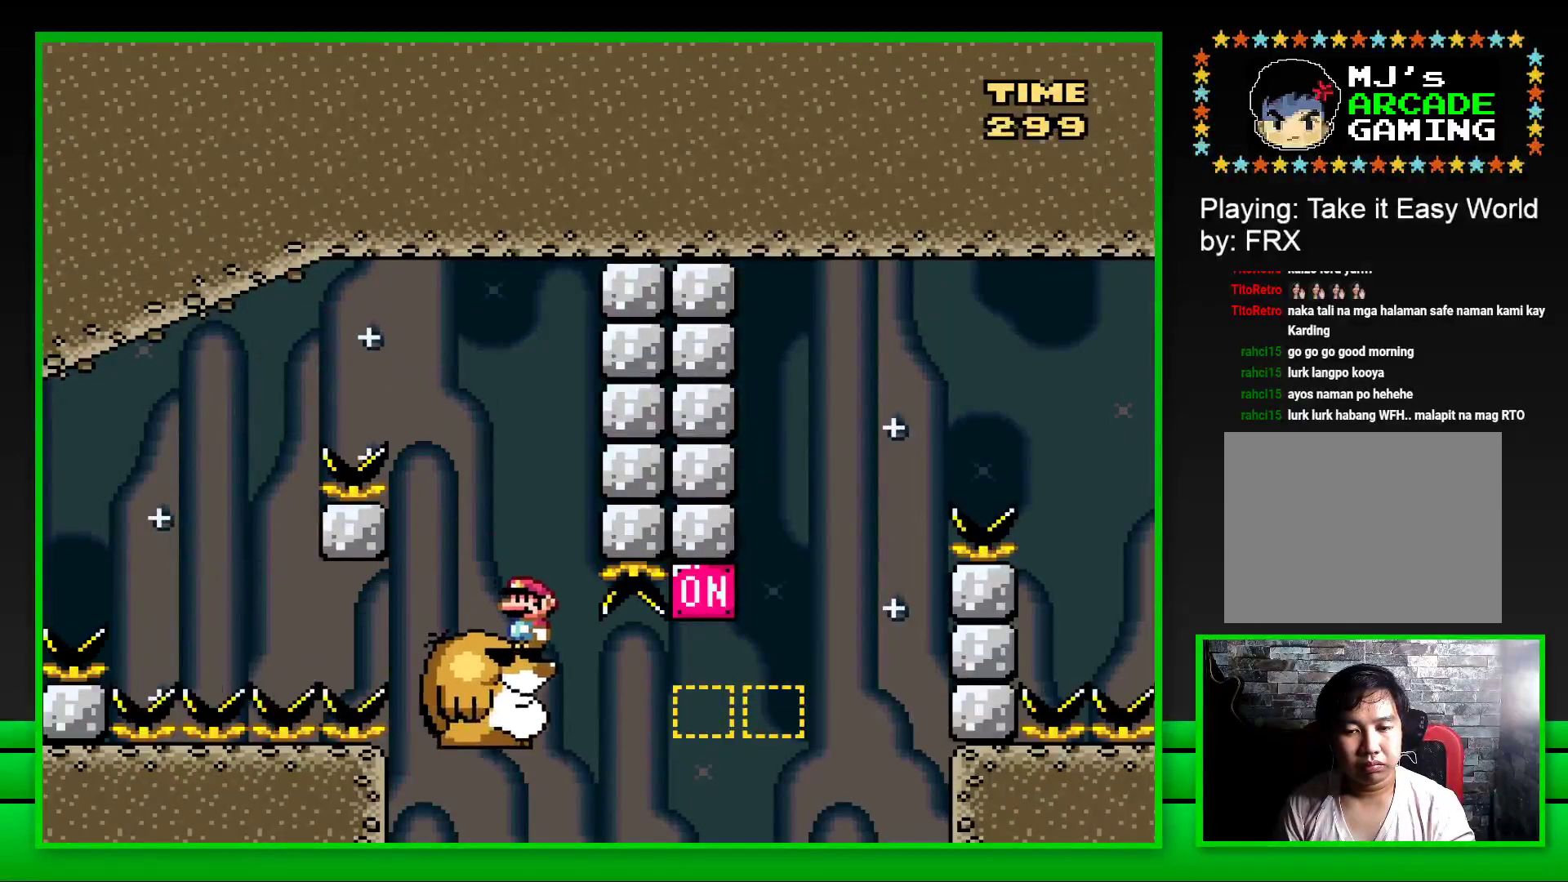
{"buttons": ["SQUARE", "DPAD_RIGHT"], "left_stick": "center", "right_stick": "center", "events": [[200, "DPAD_RIGHT", "down"], [267, "CROSS", "down"], [483, "CROSS", "up"]]}
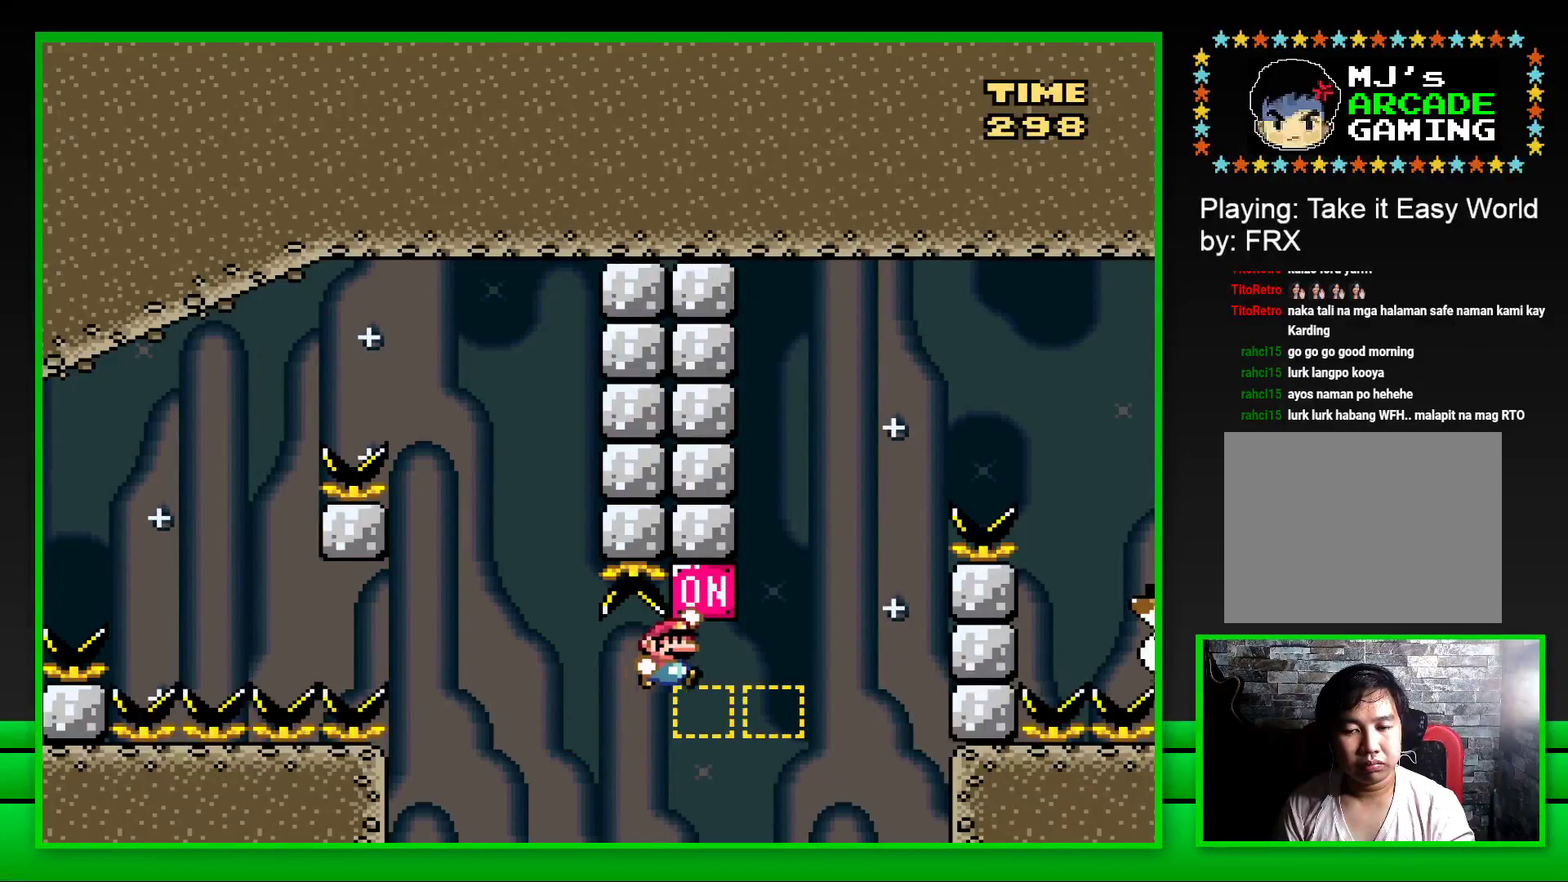
{"buttons": ["SQUARE", "DPAD_RIGHT"], "left_stick": "center", "right_stick": "center", "events": [[167, "CROSS", "down"], [500, "CROSS", "up"]]}
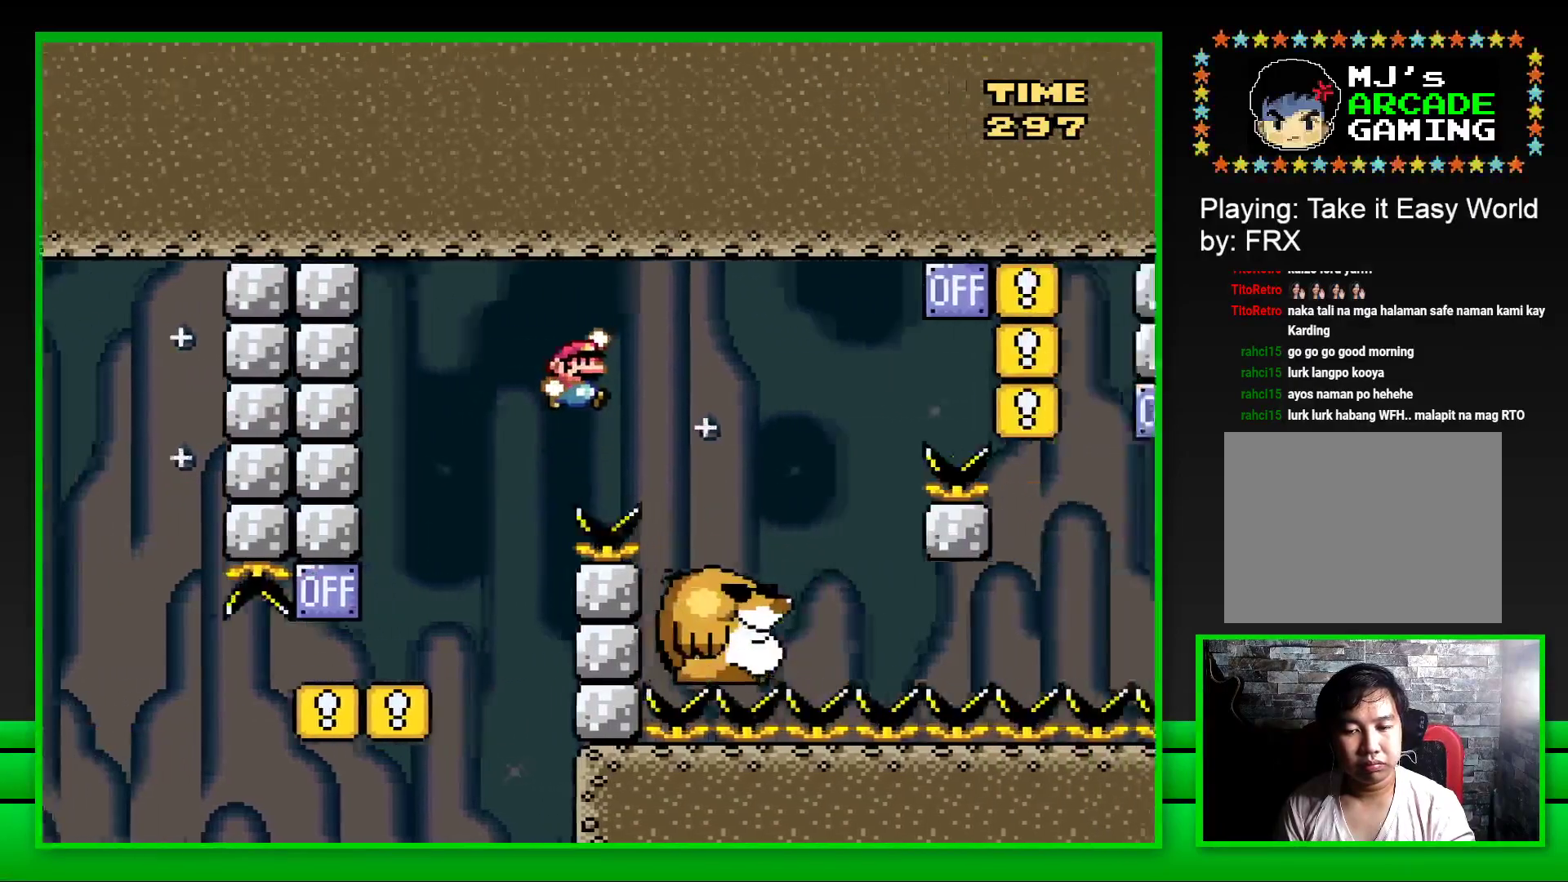
{"buttons": ["CROSS", "SQUARE", "DPAD_RIGHT"], "left_stick": "center", "right_stick": "center", "events": [[267, "DPAD_RIGHT", "up"], [333, "DPAD_LEFT", "down"], [417, "DPAD_LEFT", "up"], [483, "DPAD_RIGHT", "down"], [500, "CROSS", "down"]]}
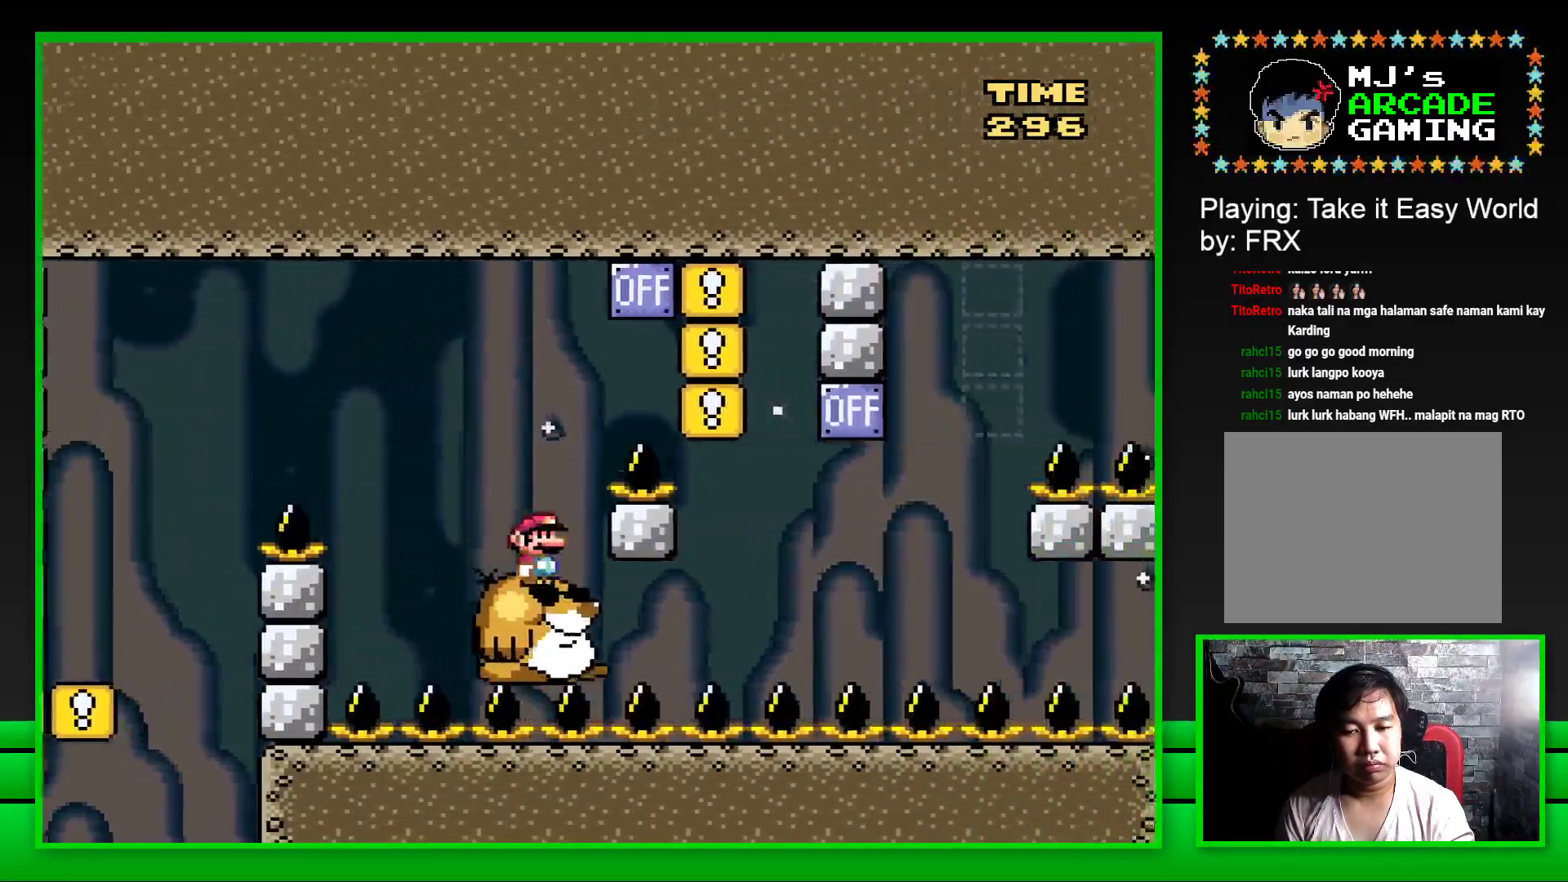
{"buttons": ["SQUARE", "DPAD_LEFT"], "left_stick": "center", "right_stick": "center", "events": [[300, "CROSS", "up"], [333, "DPAD_RIGHT", "up"], [400, "DPAD_LEFT", "down"]]}